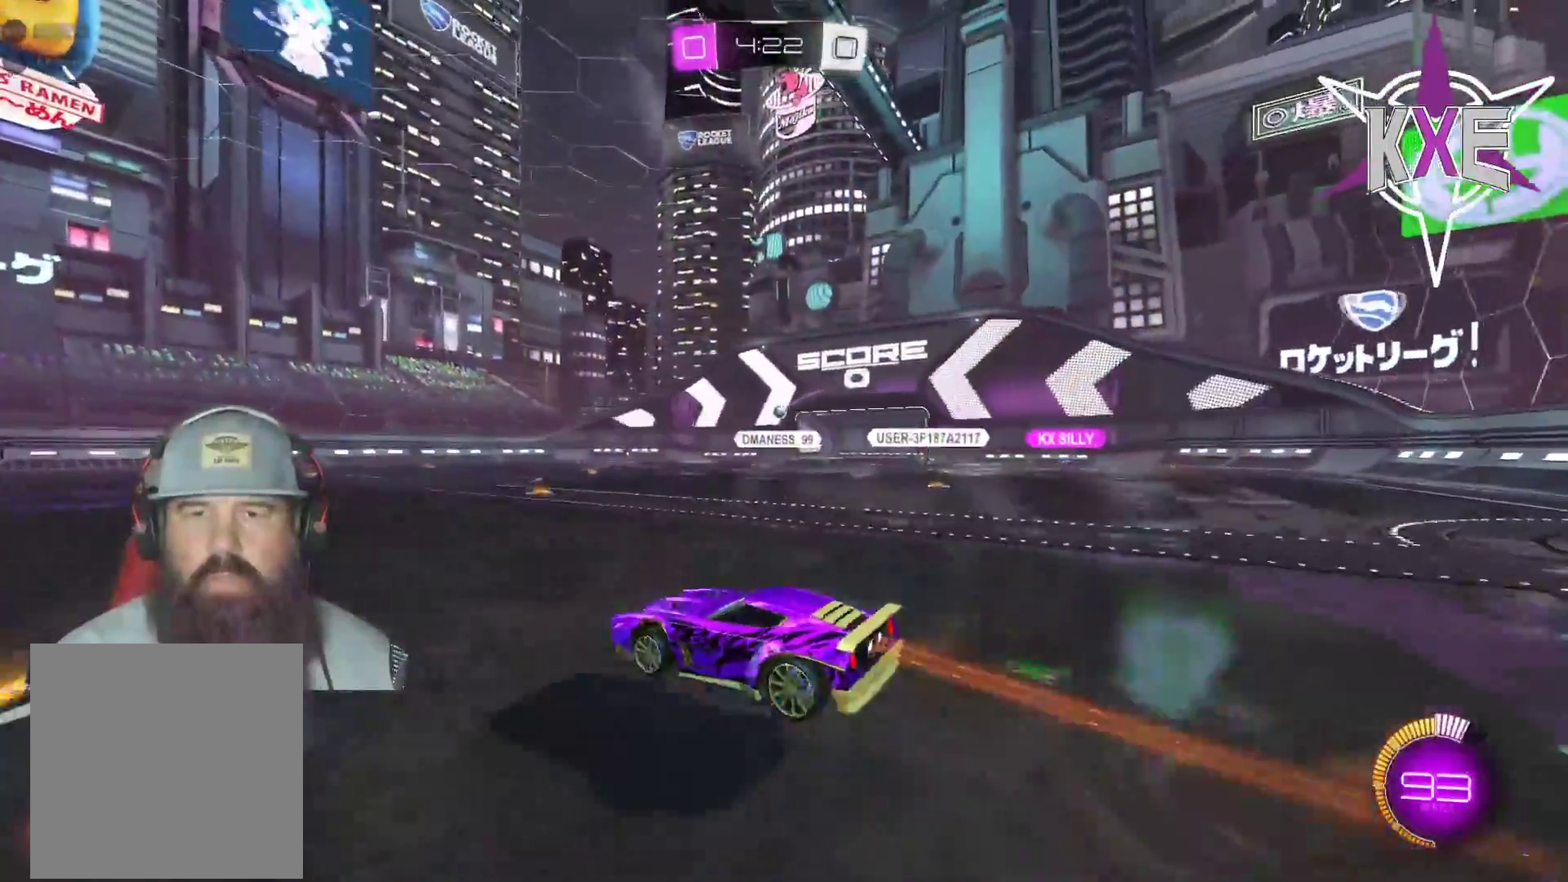
Gameplay with a controller (PlayStation layout); each line is a JSON object with the inputs held at the frame after it. "events" lists button and stick changes between this image and that frame as [ms after this image, input, new state], when the widget could be followed in between.
{"buttons": ["R2"], "left_stick": "center", "right_stick": "center", "events": [[33, "CROSS", "down"], [133, "CROSS", "up"], [250, "R2", "up"], [300, "left_stick", "center"], [467, "R2", "down"]]}
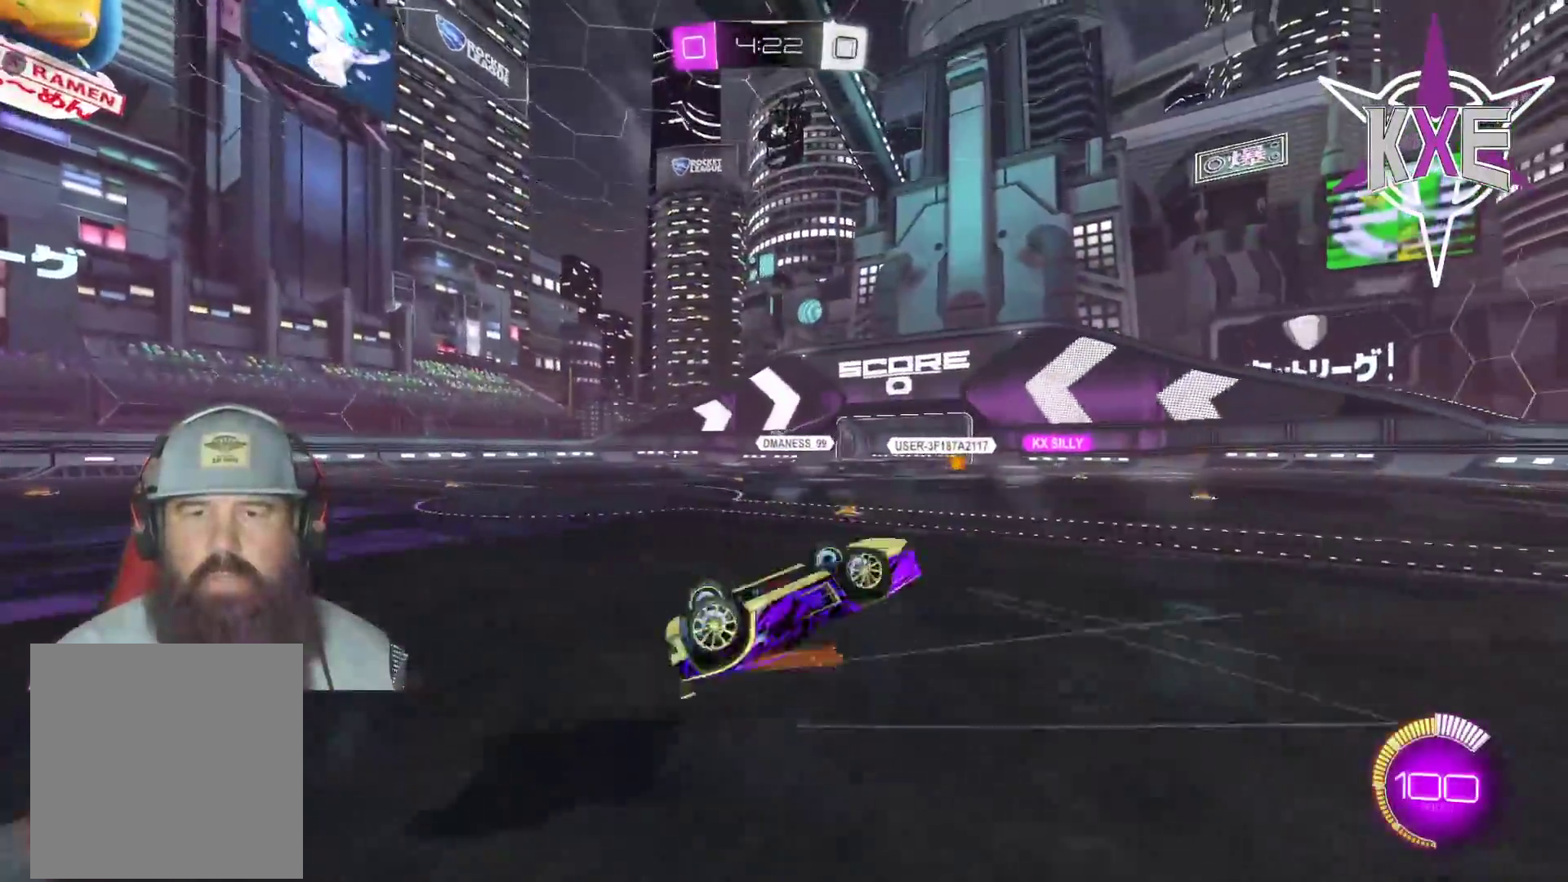
{"buttons": ["R2"], "left_stick": "center", "right_stick": "center", "events": [[233, "R2", "up"], [367, "R2", "down"]]}
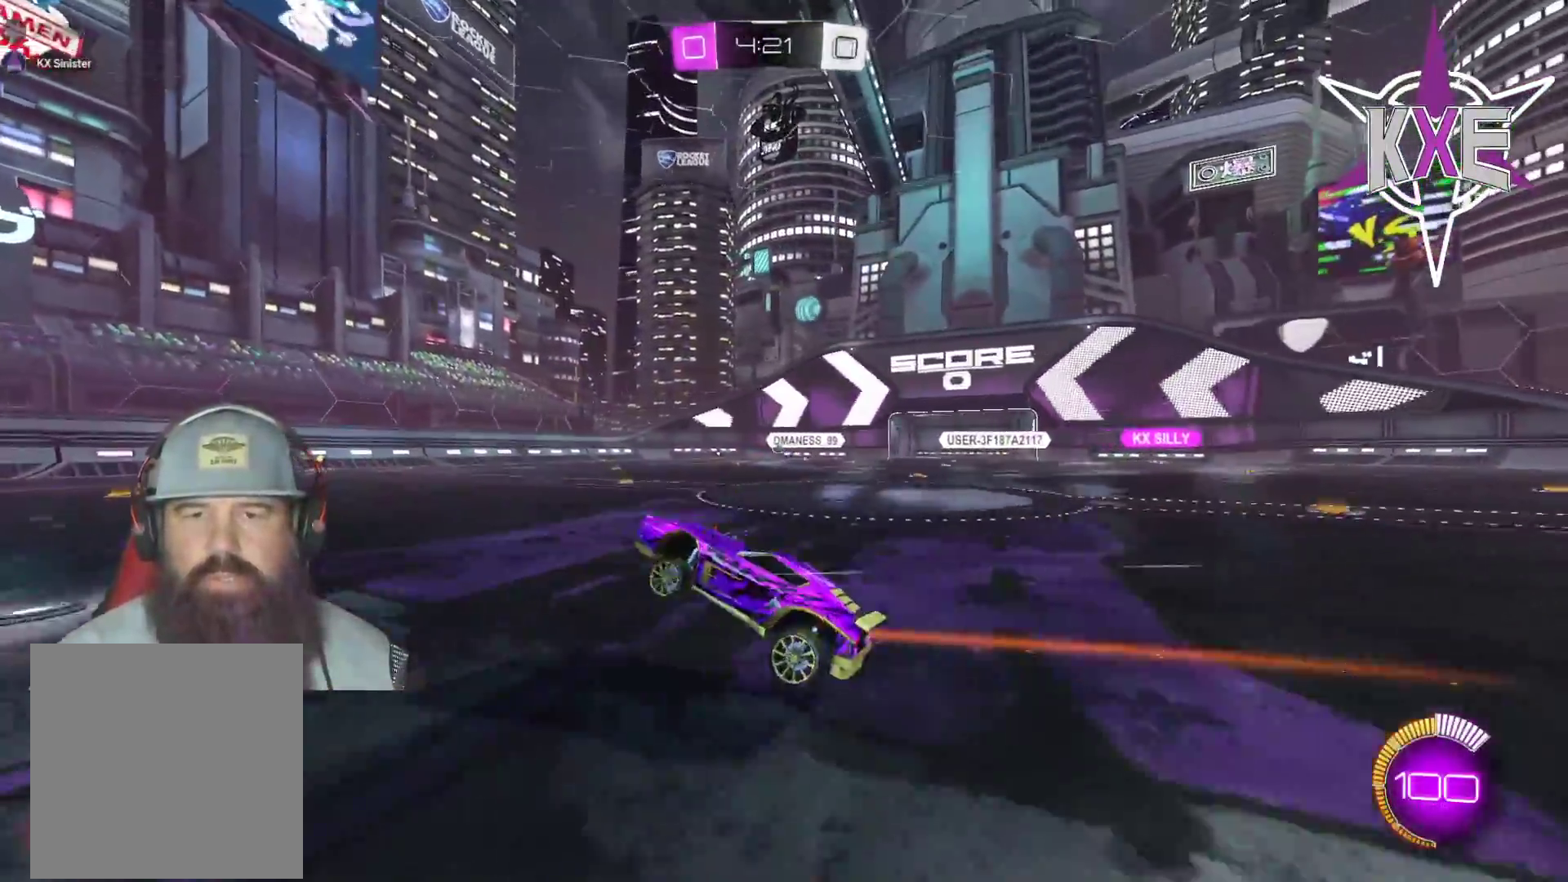
{"buttons": [], "left_stick": "center", "right_stick": "center", "events": [[417, "R2", "up"]]}
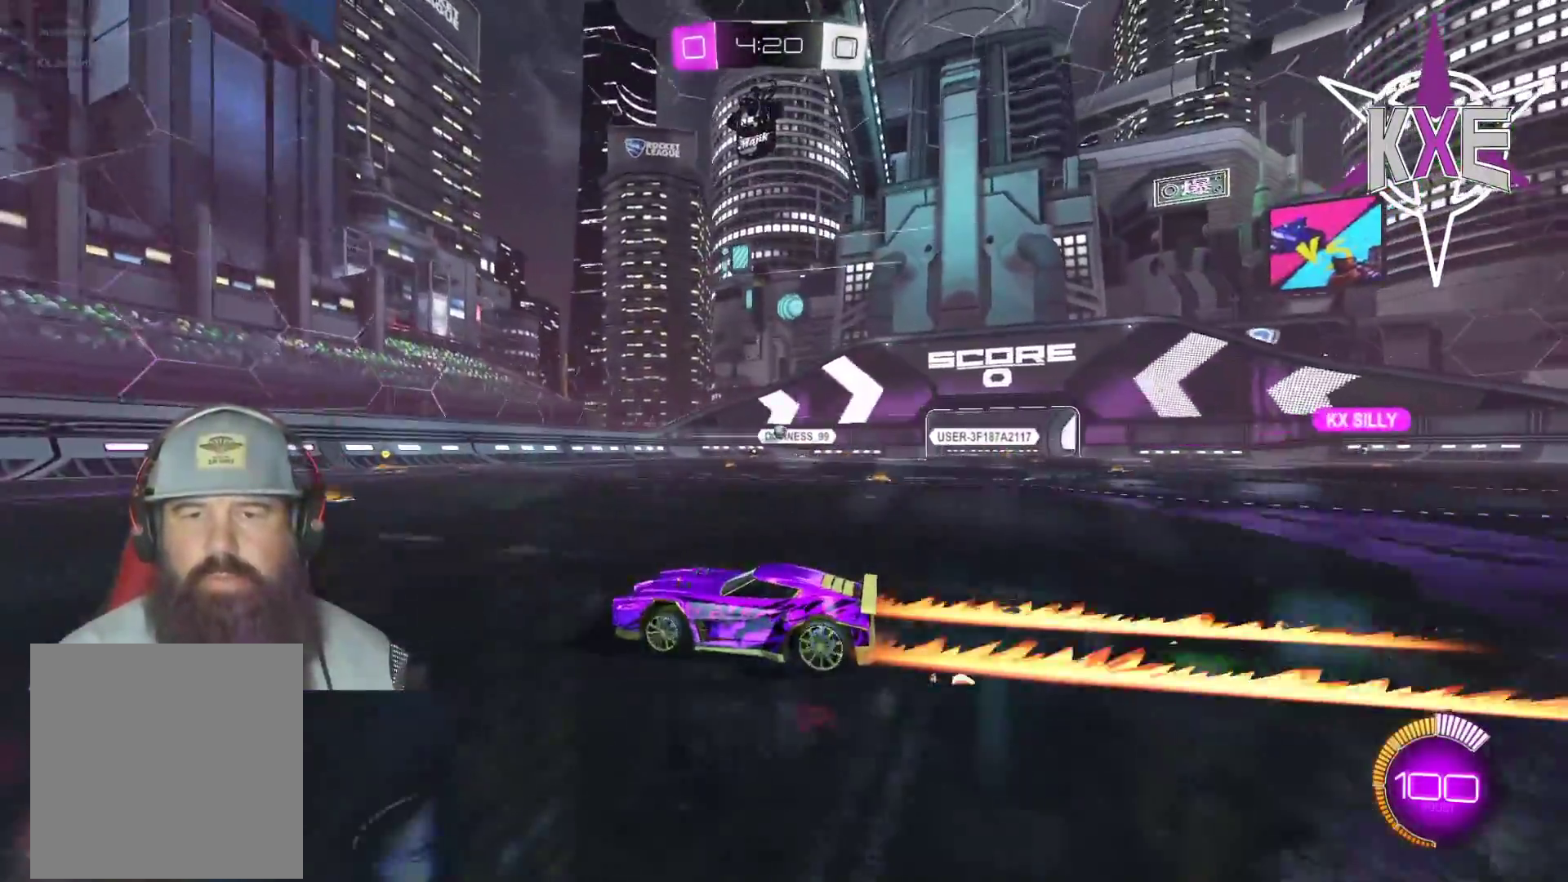
{"buttons": ["R2"], "left_stick": "right", "right_stick": "center", "events": [[217, "R2", "down"], [350, "left_stick", "right"]]}
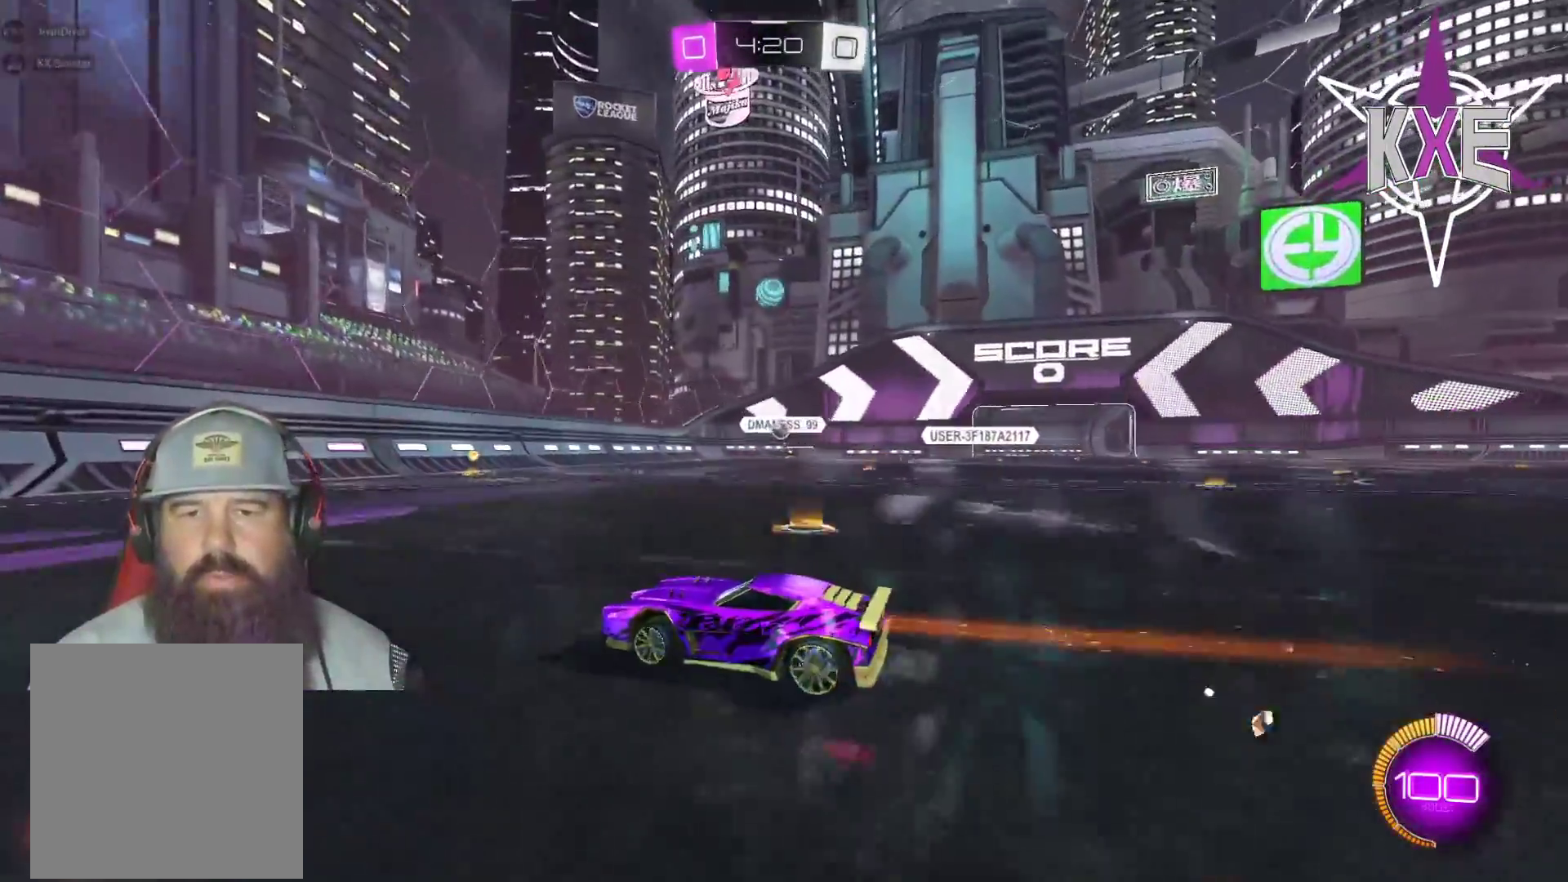
{"buttons": ["R2"], "left_stick": "right", "right_stick": "center", "events": [[117, "left_stick", "center"], [300, "left_stick", "right"]]}
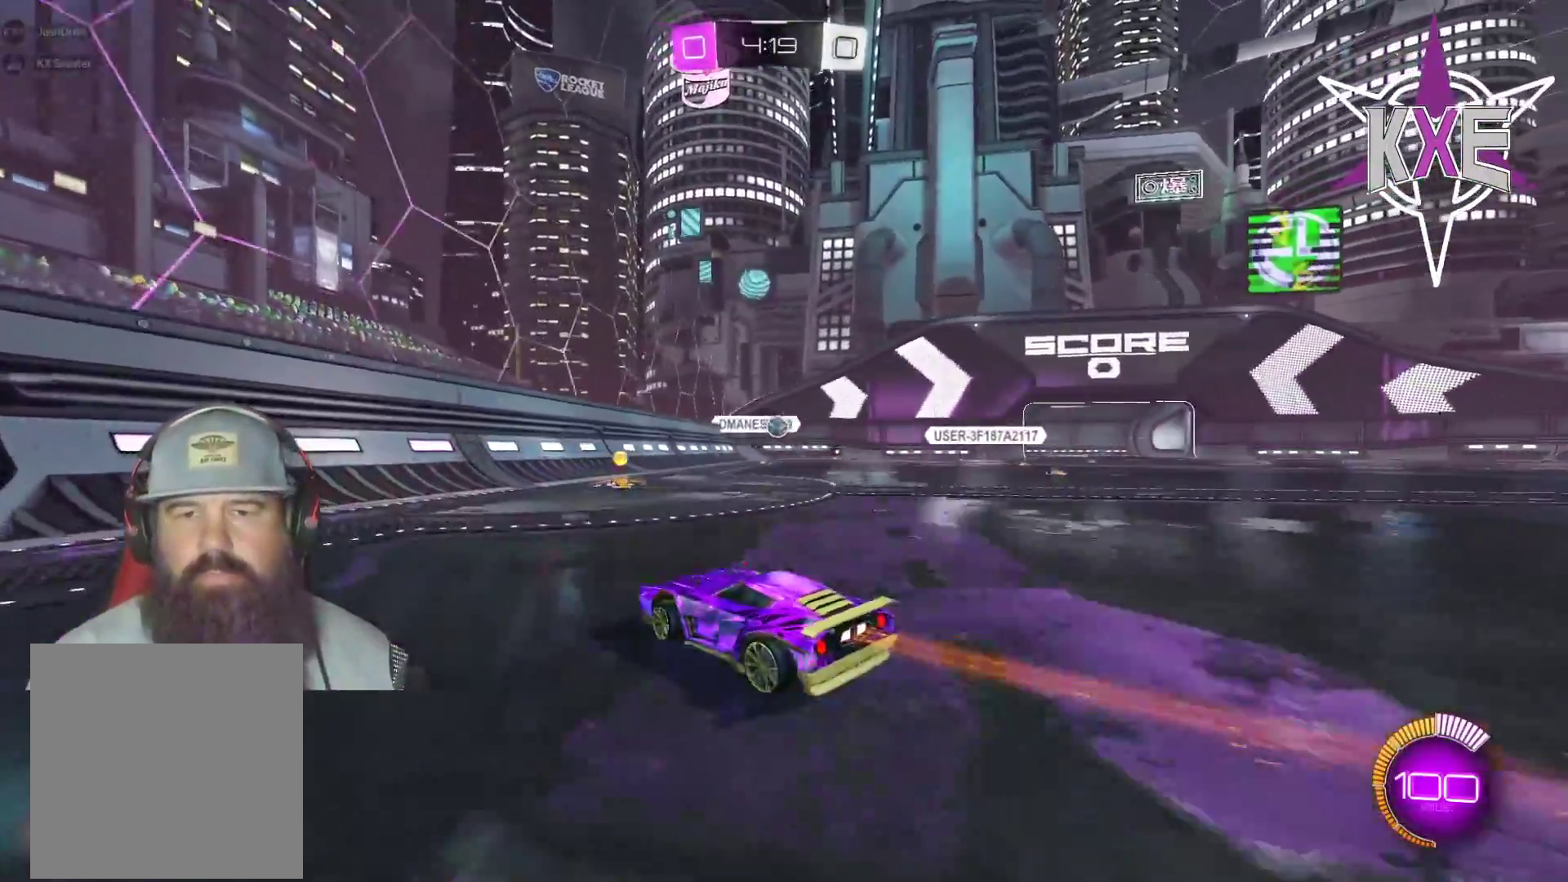
{"buttons": [], "left_stick": "right", "right_stick": "center", "events": [[100, "left_stick", "center"], [117, "L2", "down"], [117, "R2", "up"], [233, "left_stick", "left"], [433, "left_stick", "right"], [500, "L2", "up"]]}
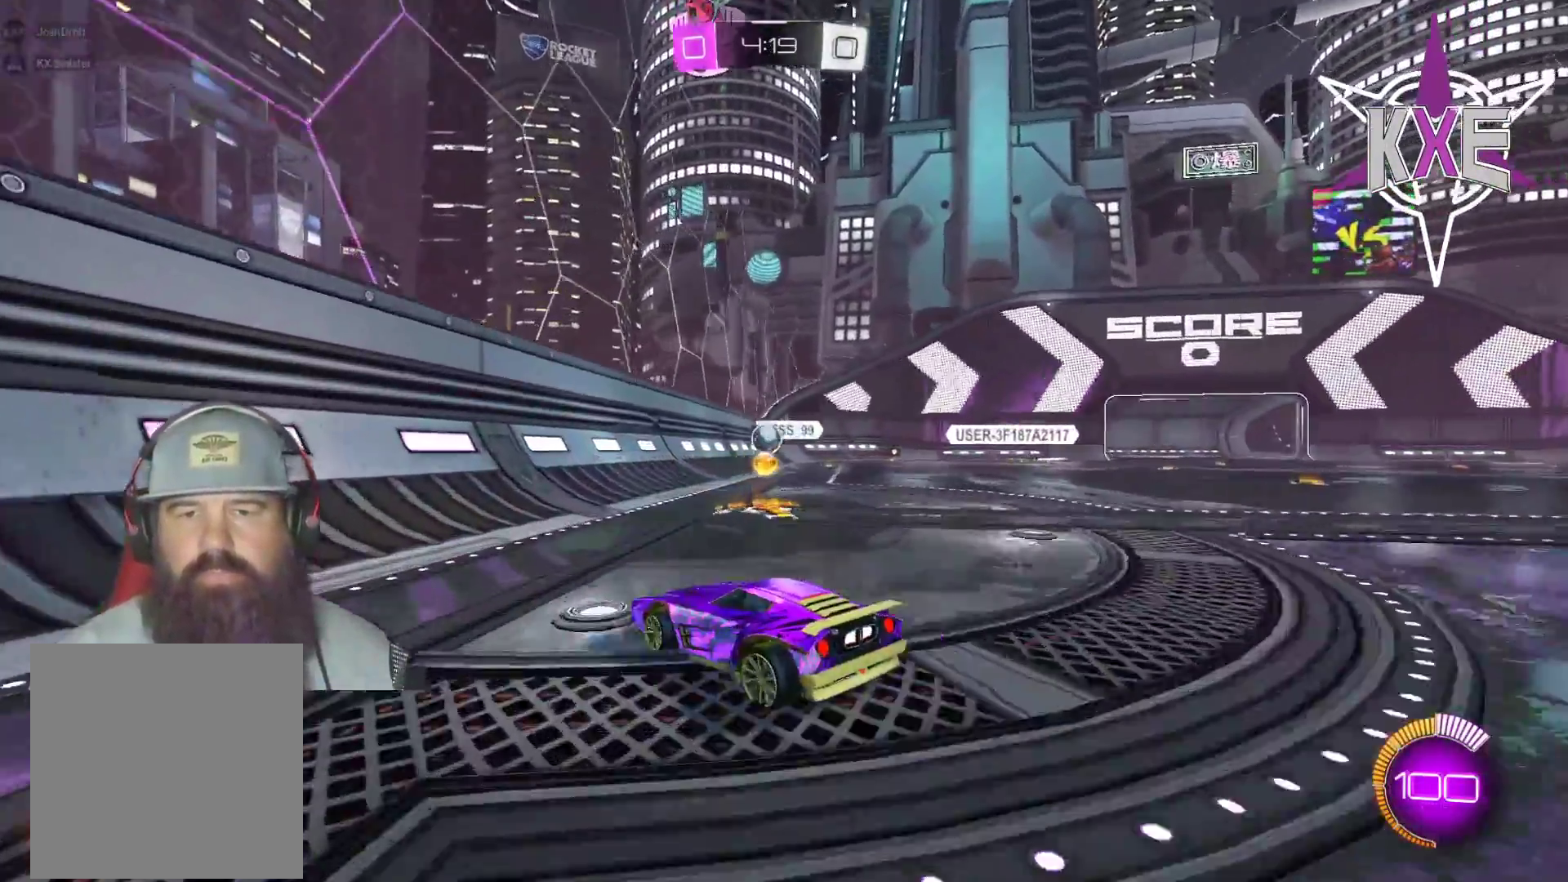
{"buttons": ["R1", "R2"], "left_stick": "right", "right_stick": "center", "events": [[167, "R2", "down"], [333, "R1", "down"], [417, "left_stick", "center"], [500, "left_stick", "right"]]}
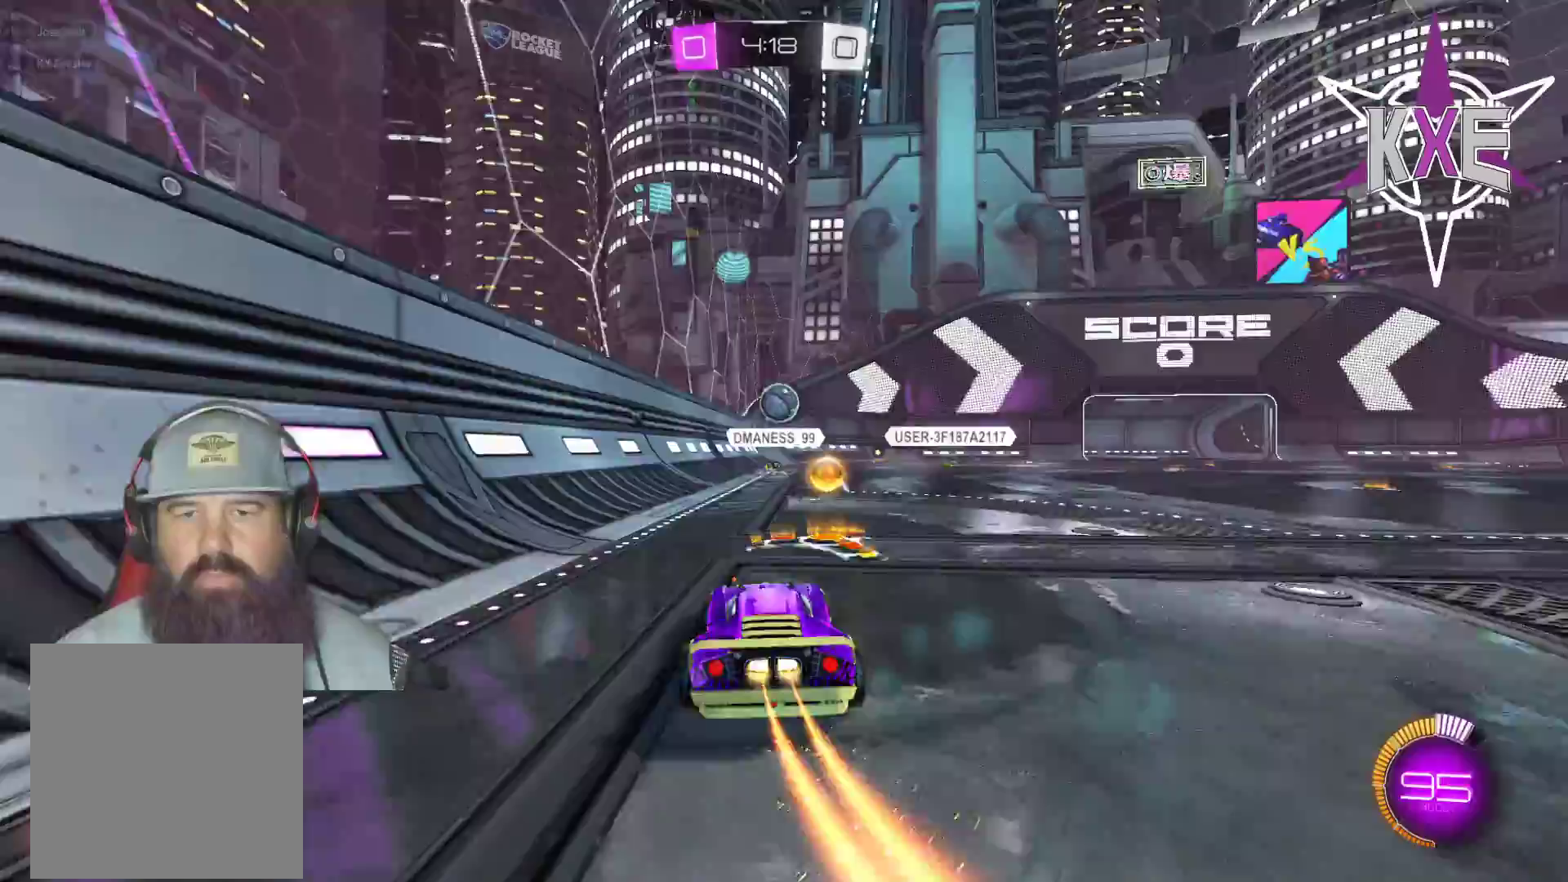
{"buttons": ["R1", "R2"], "left_stick": "center", "right_stick": "center", "events": [[133, "left_stick", "center"], [233, "CROSS", "down"], [233, "left_stick", "down"], [450, "left_stick", "center"], [467, "CROSS", "up"]]}
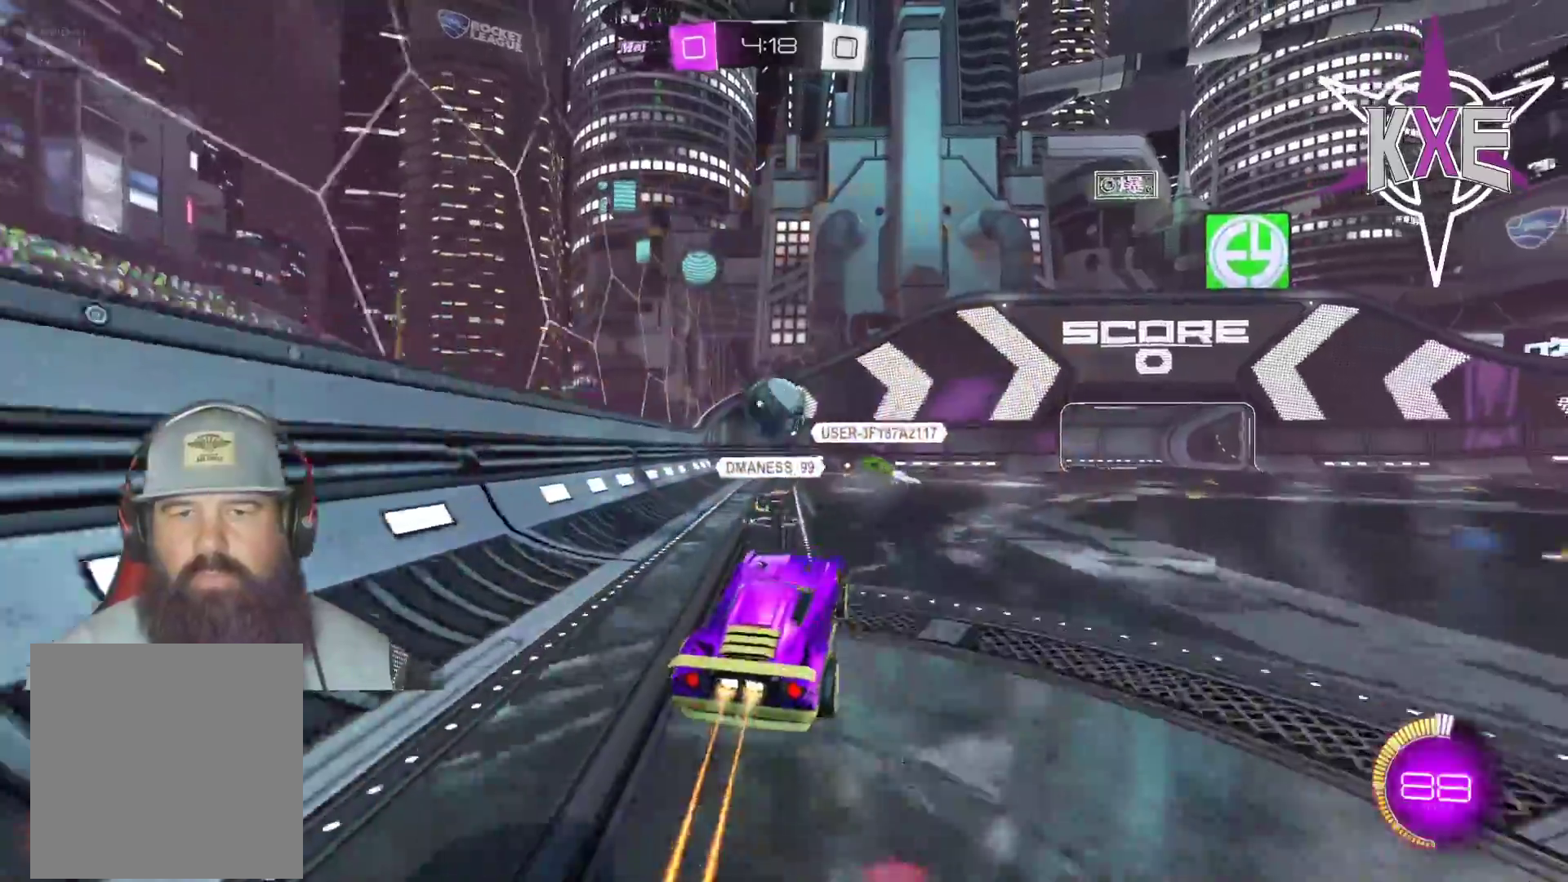
{"buttons": ["CROSS", "R1", "R2"], "left_stick": "up", "right_stick": "center", "events": [[50, "left_stick", "up"], [183, "left_stick", "up-left"], [233, "L3", "down"], [250, "CROSS", "down"], [467, "L3", "up"], [500, "left_stick", "up"]]}
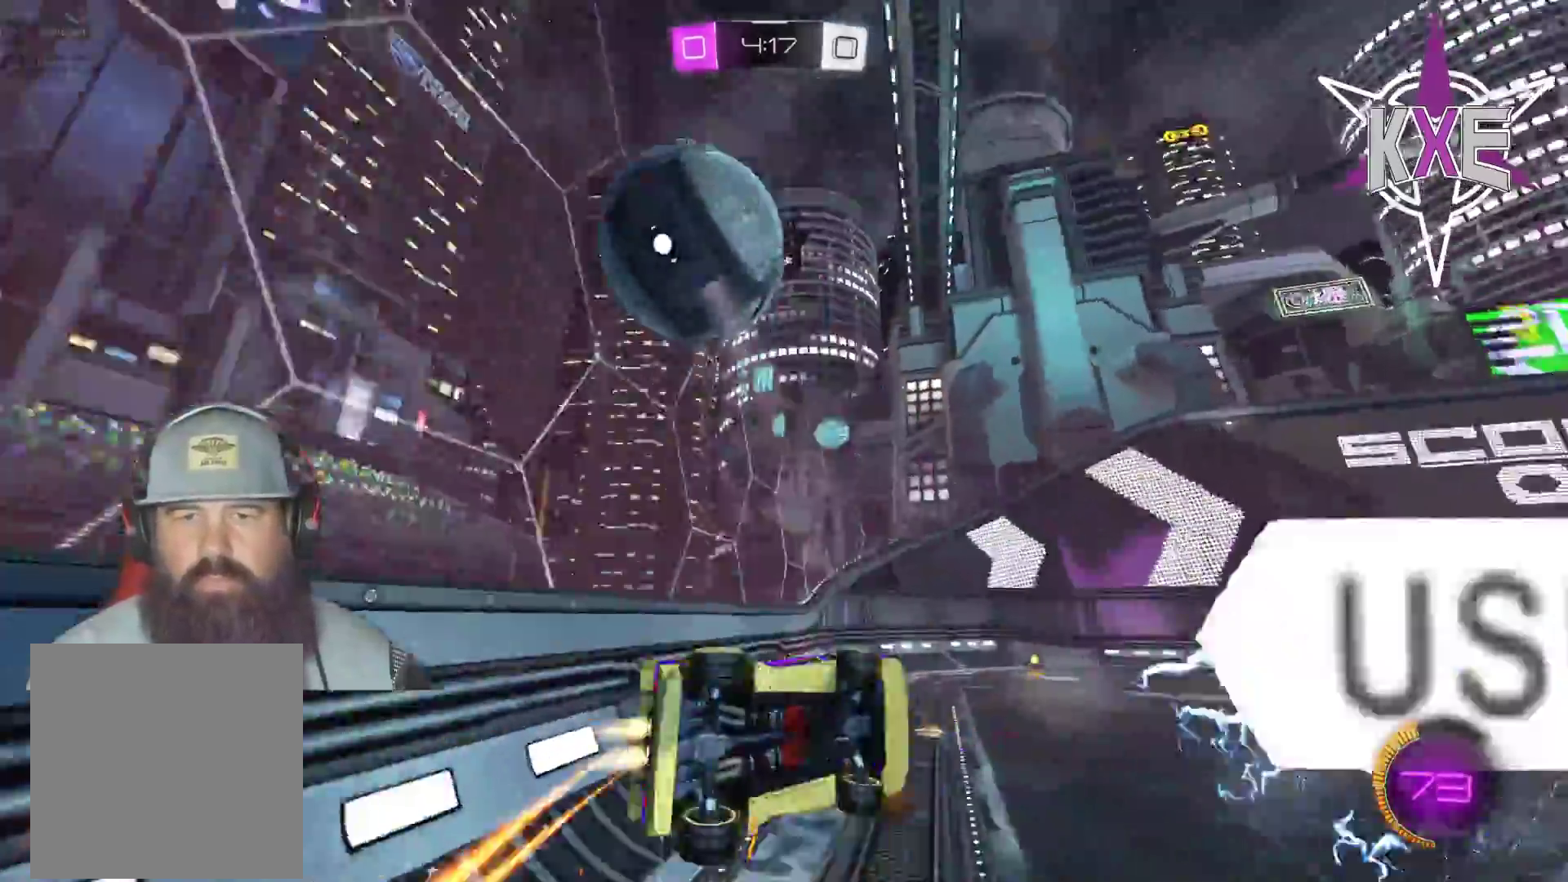
{"buttons": ["R2"], "left_stick": "up-right", "right_stick": "center", "events": [[33, "CROSS", "up"], [50, "R1", "up"], [117, "left_stick", "center"], [217, "left_stick", "right"], [267, "left_stick", "up-right"]]}
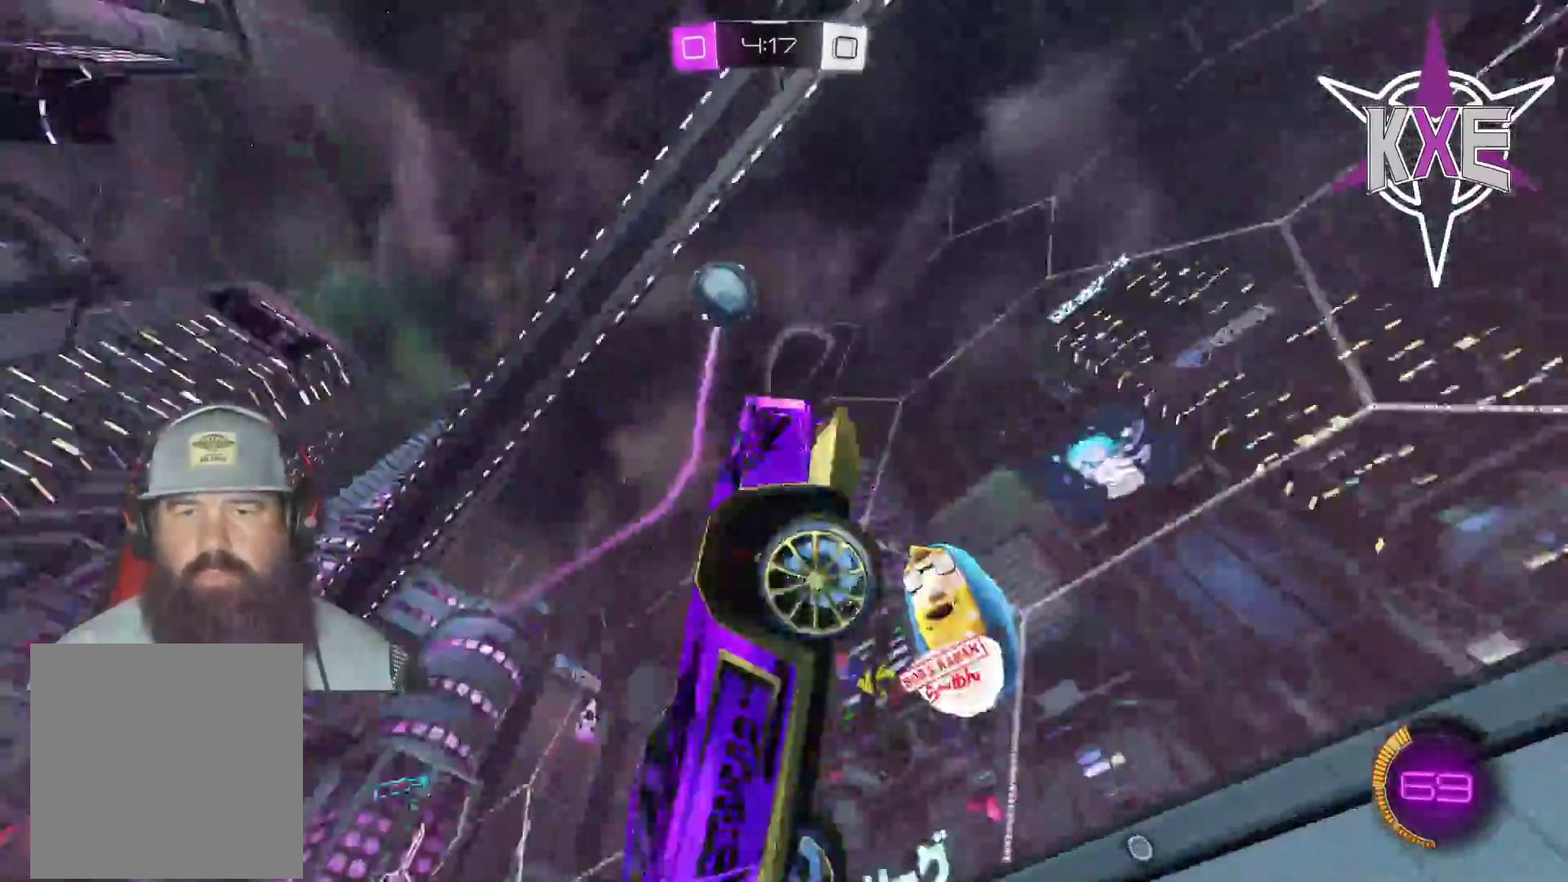
{"buttons": [], "left_stick": "right", "right_stick": "center", "events": [[17, "left_stick", "center"], [200, "left_stick", "right"], [417, "R2", "up"]]}
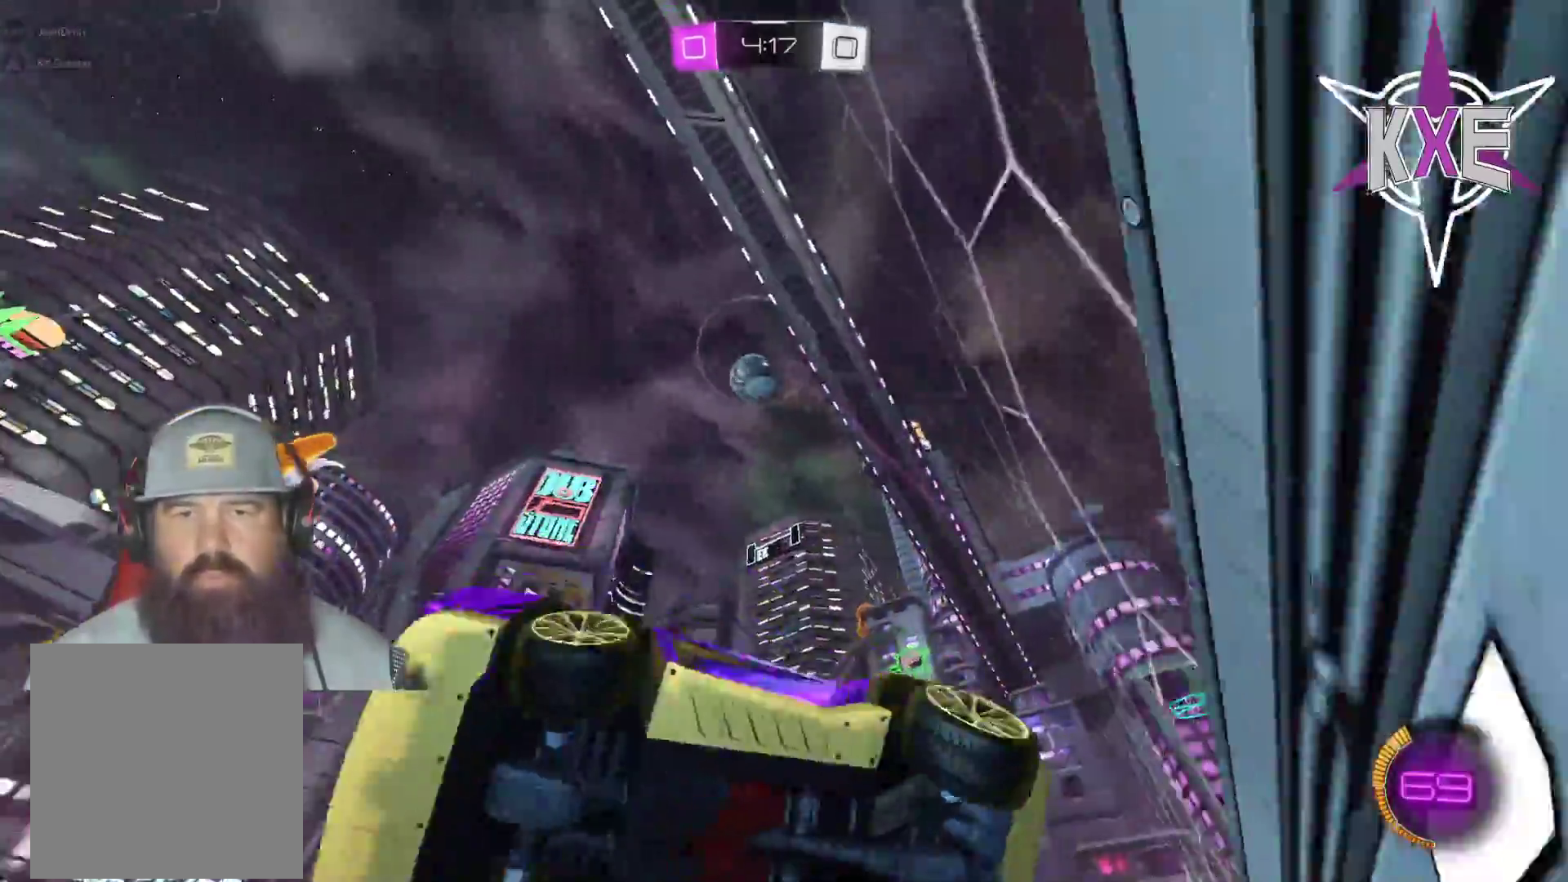
{"buttons": ["R1", "R2", "L3"], "left_stick": "down-right", "right_stick": "center", "events": [[67, "R2", "down"], [83, "left_stick", "down-right"], [350, "L3", "down"], [433, "R1", "down"]]}
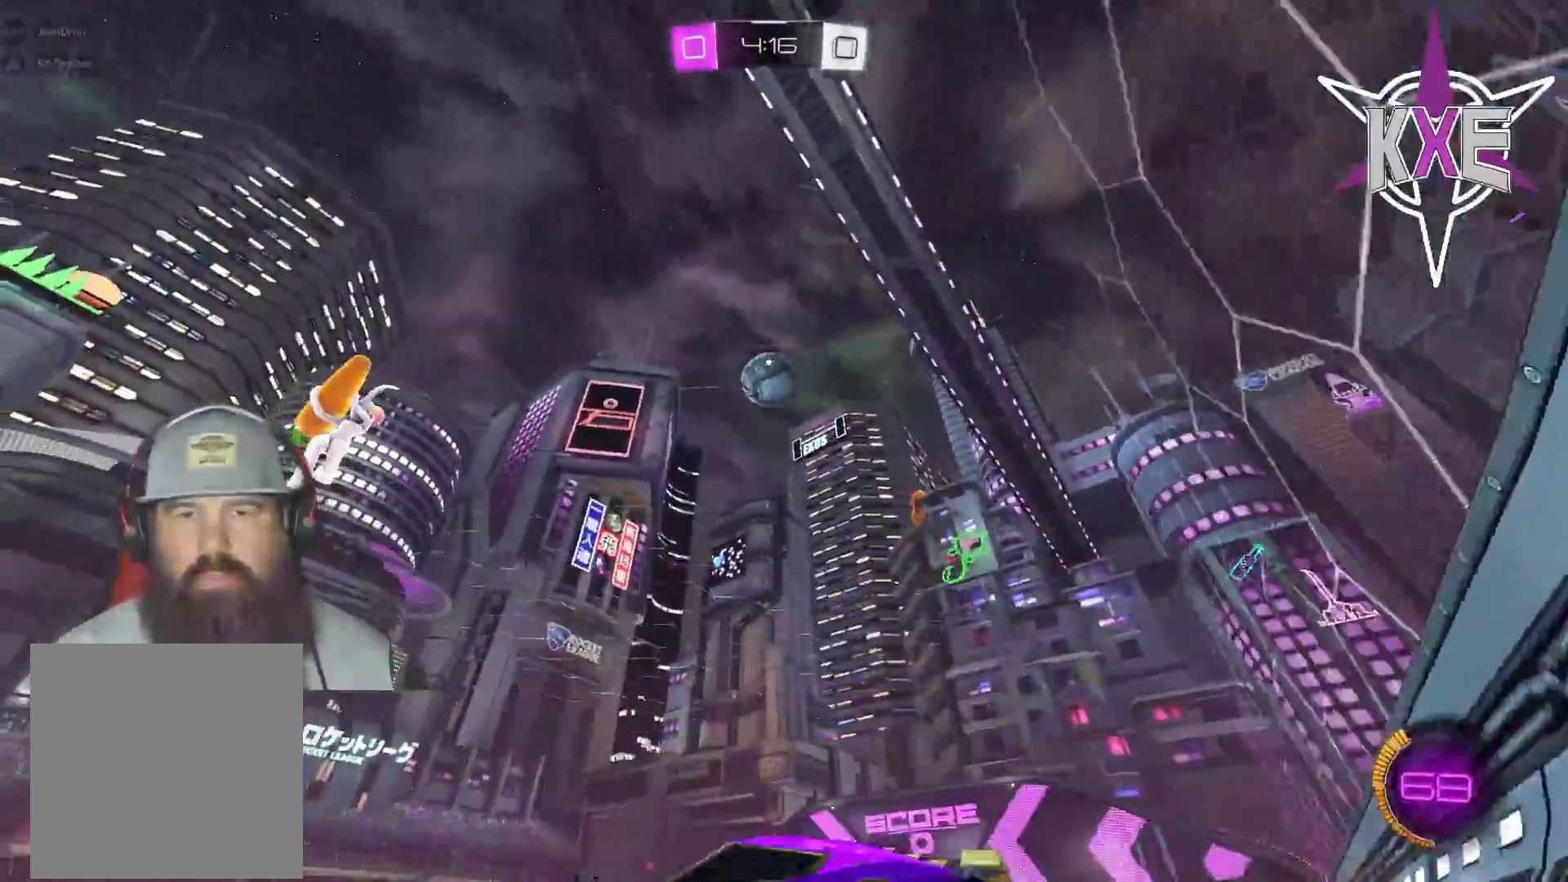
{"buttons": ["L2"], "left_stick": "left", "right_stick": "center", "events": [[167, "R1", "up"], [217, "L3", "up"], [267, "left_stick", "center"], [367, "R2", "up"], [383, "left_stick", "left"], [467, "L2", "down"]]}
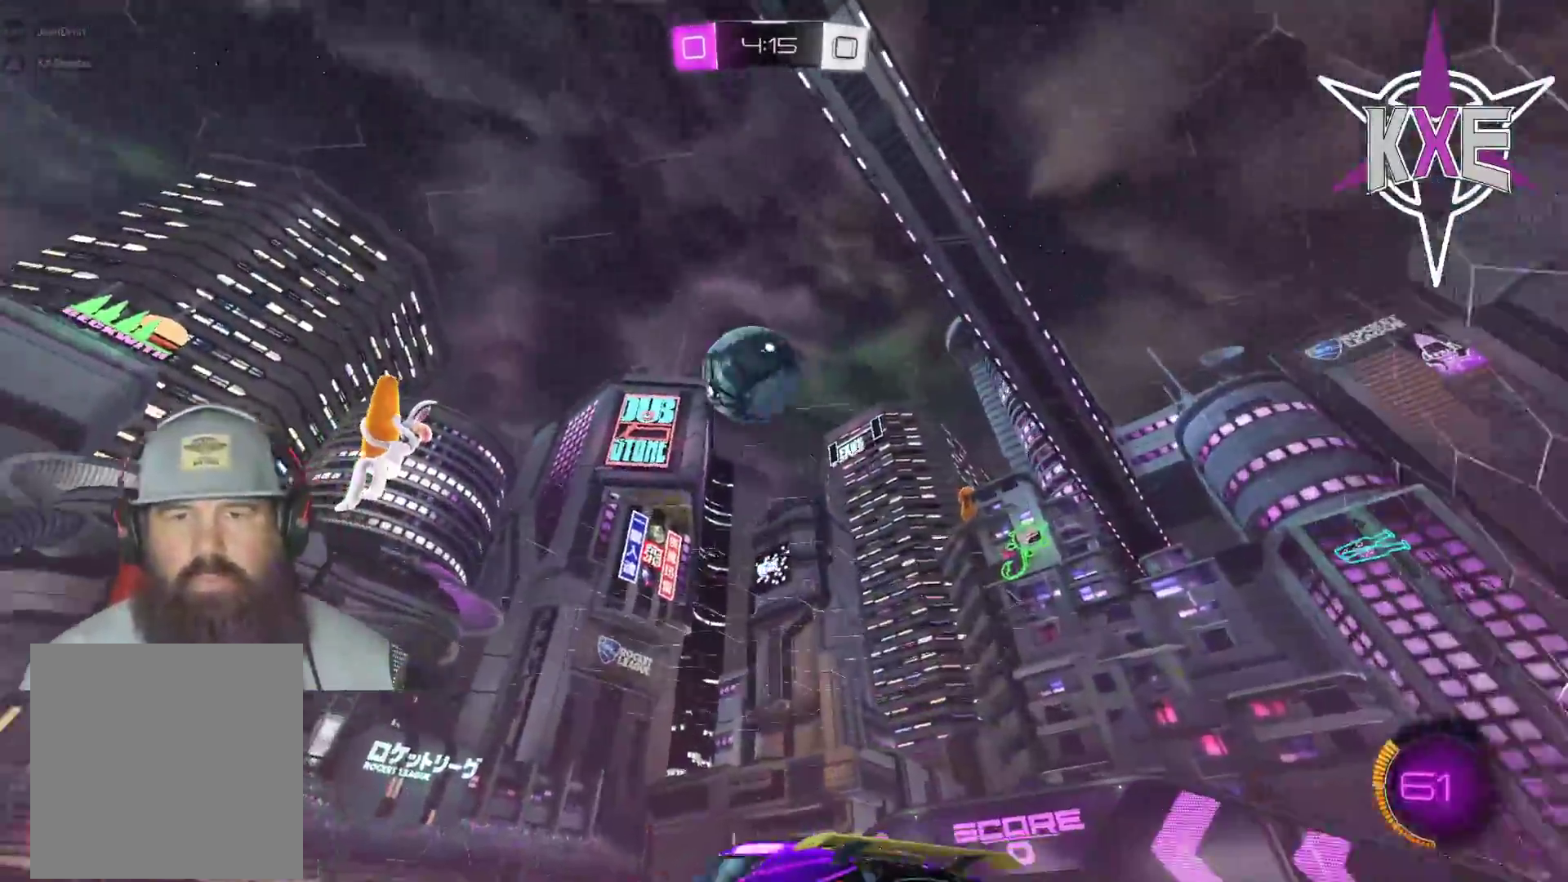
{"buttons": ["R1", "R2"], "left_stick": "right", "right_stick": "center", "events": [[67, "R2", "down"], [117, "L2", "up"], [150, "R1", "down"], [233, "left_stick", "center"], [283, "left_stick", "up-right"], [383, "left_stick", "right"]]}
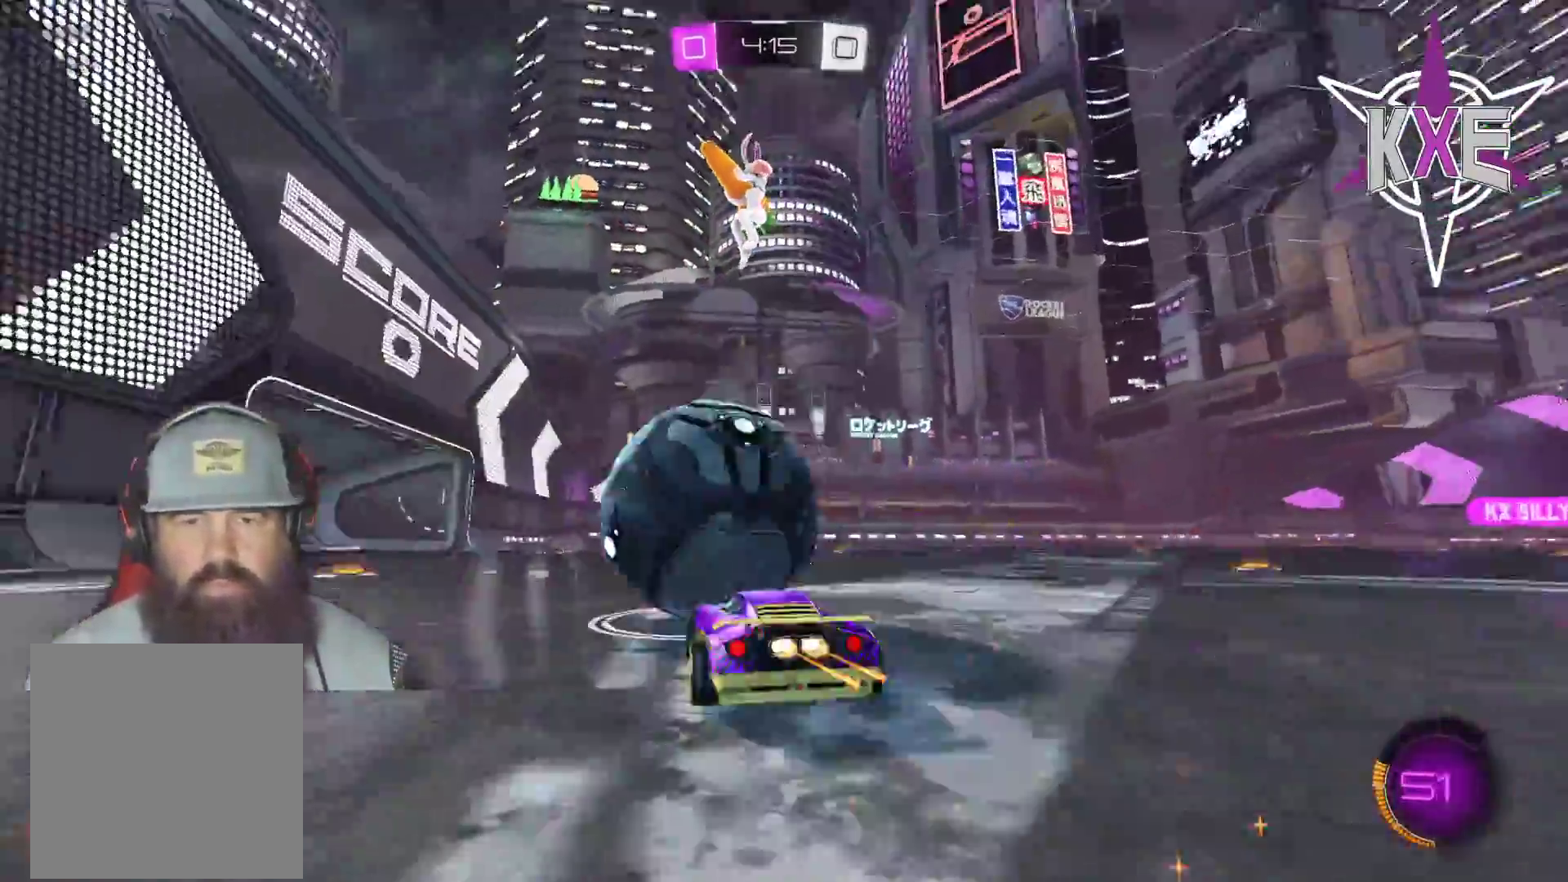
{"buttons": ["R2"], "left_stick": "left", "right_stick": "center", "events": [[217, "left_stick", "center"], [333, "left_stick", "left"], [433, "R1", "up"]]}
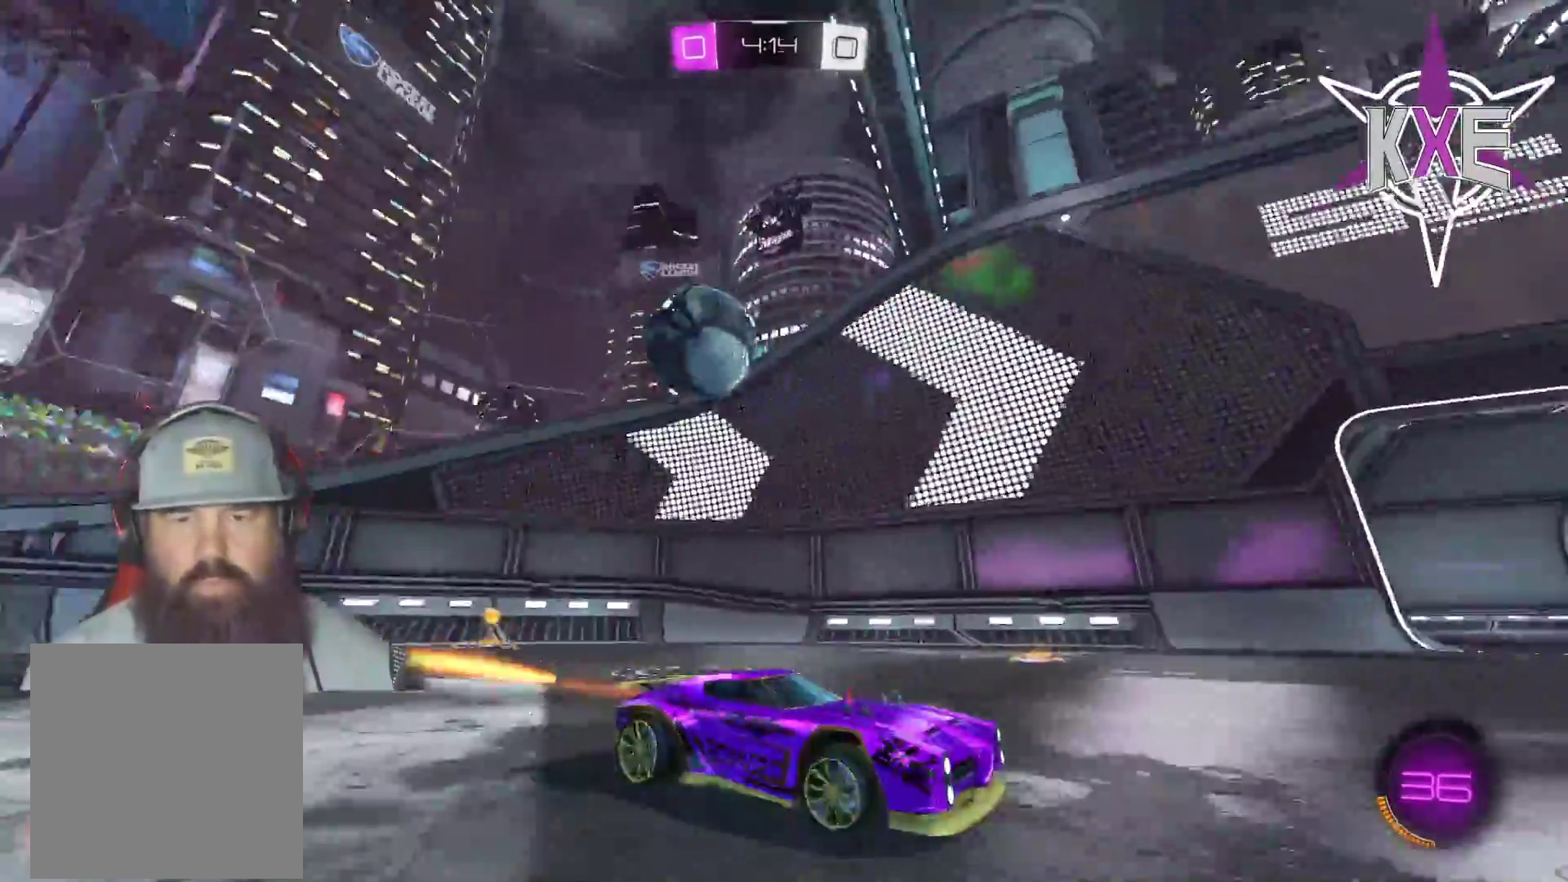
{"buttons": ["R2"], "left_stick": "up", "right_stick": "center", "events": [[33, "left_stick", "center"], [283, "left_stick", "up"], [367, "CROSS", "down"], [450, "CROSS", "up"]]}
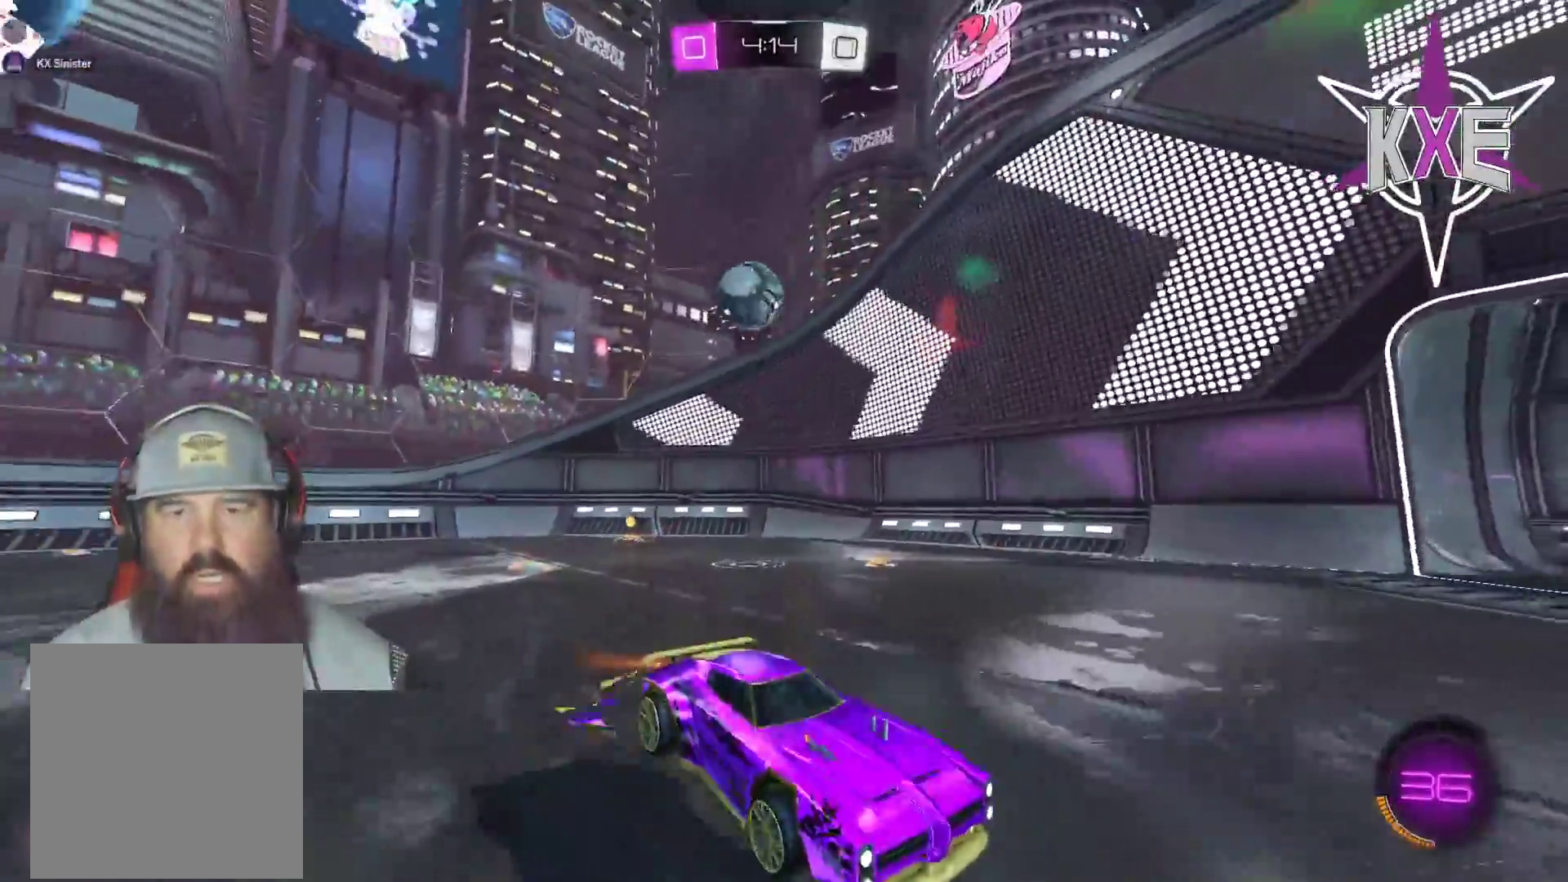
{"buttons": ["R2"], "left_stick": "center", "right_stick": "center", "events": [[17, "CROSS", "down"], [100, "left_stick", "up-right"], [117, "CROSS", "up"], [217, "TRIANGLE", "down"], [233, "left_stick", "center"], [317, "TRIANGLE", "up"]]}
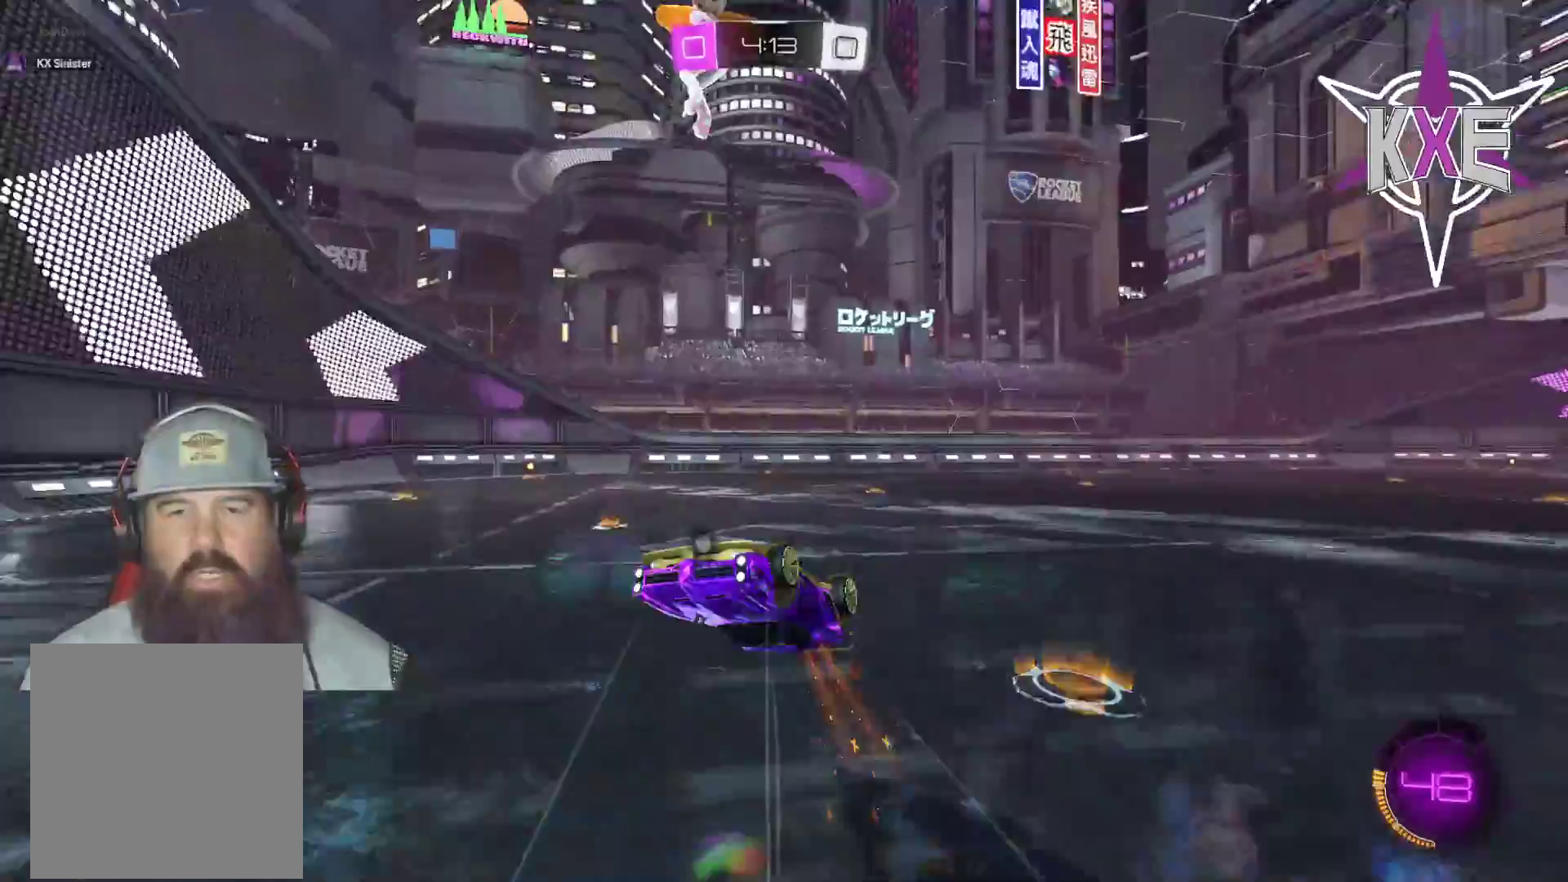
{"buttons": ["R2"], "left_stick": "left", "right_stick": "center", "events": [[367, "left_stick", "left"]]}
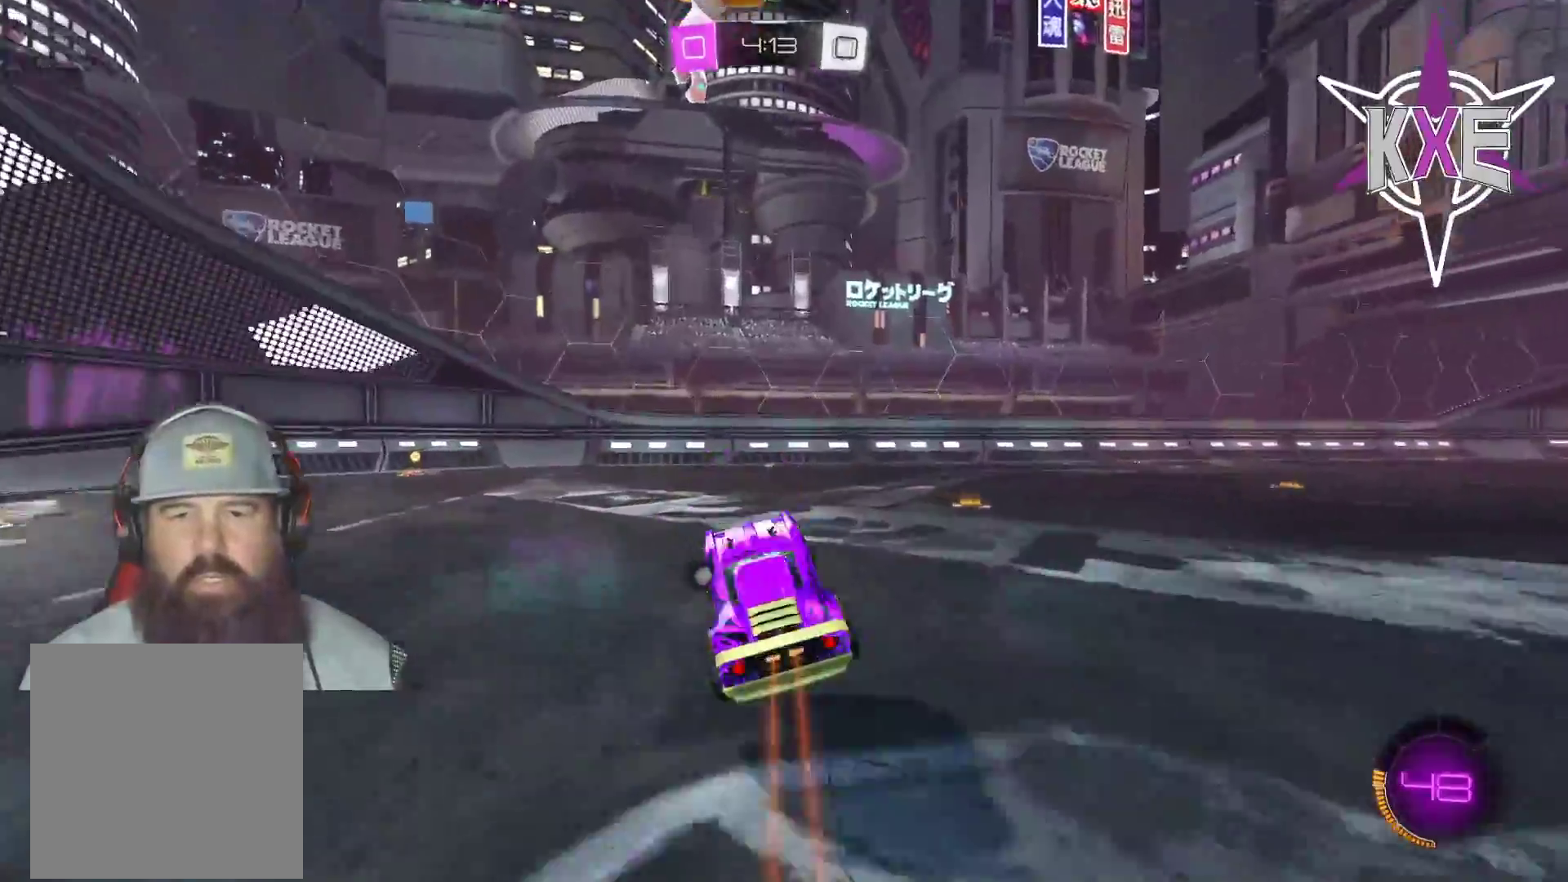
{"buttons": ["R2"], "left_stick": "center", "right_stick": "center", "events": [[100, "R1", "down"], [383, "left_stick", "center"], [483, "R1", "up"]]}
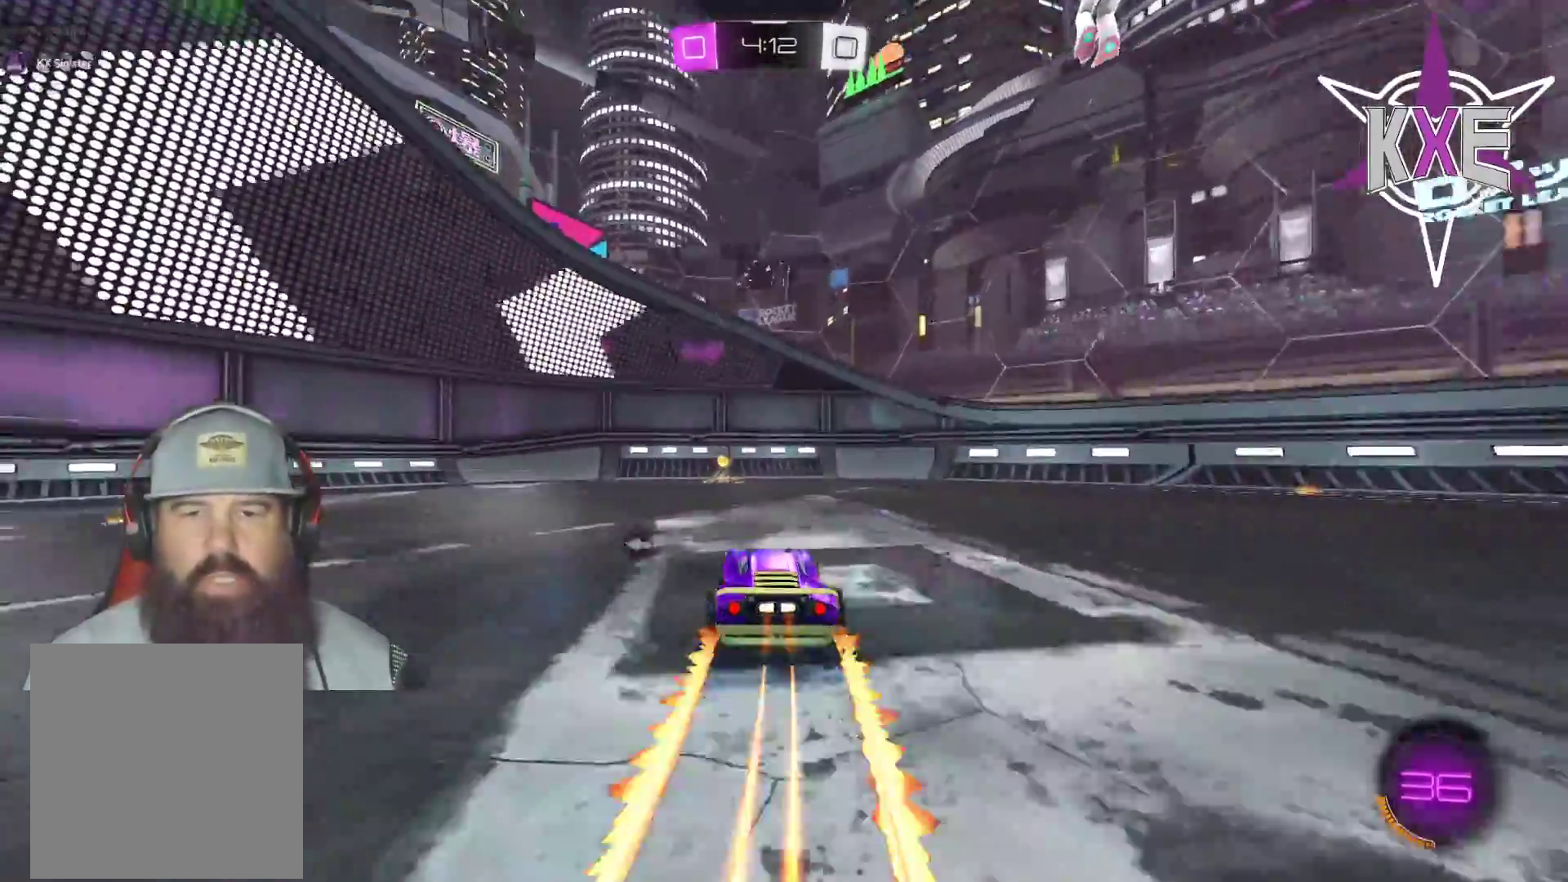
{"buttons": ["R2"], "left_stick": "right", "right_stick": "center", "events": [[83, "left_stick", "left"], [250, "left_stick", "center"], [300, "left_stick", "right"], [417, "TRIANGLE", "down"], [500, "TRIANGLE", "up"]]}
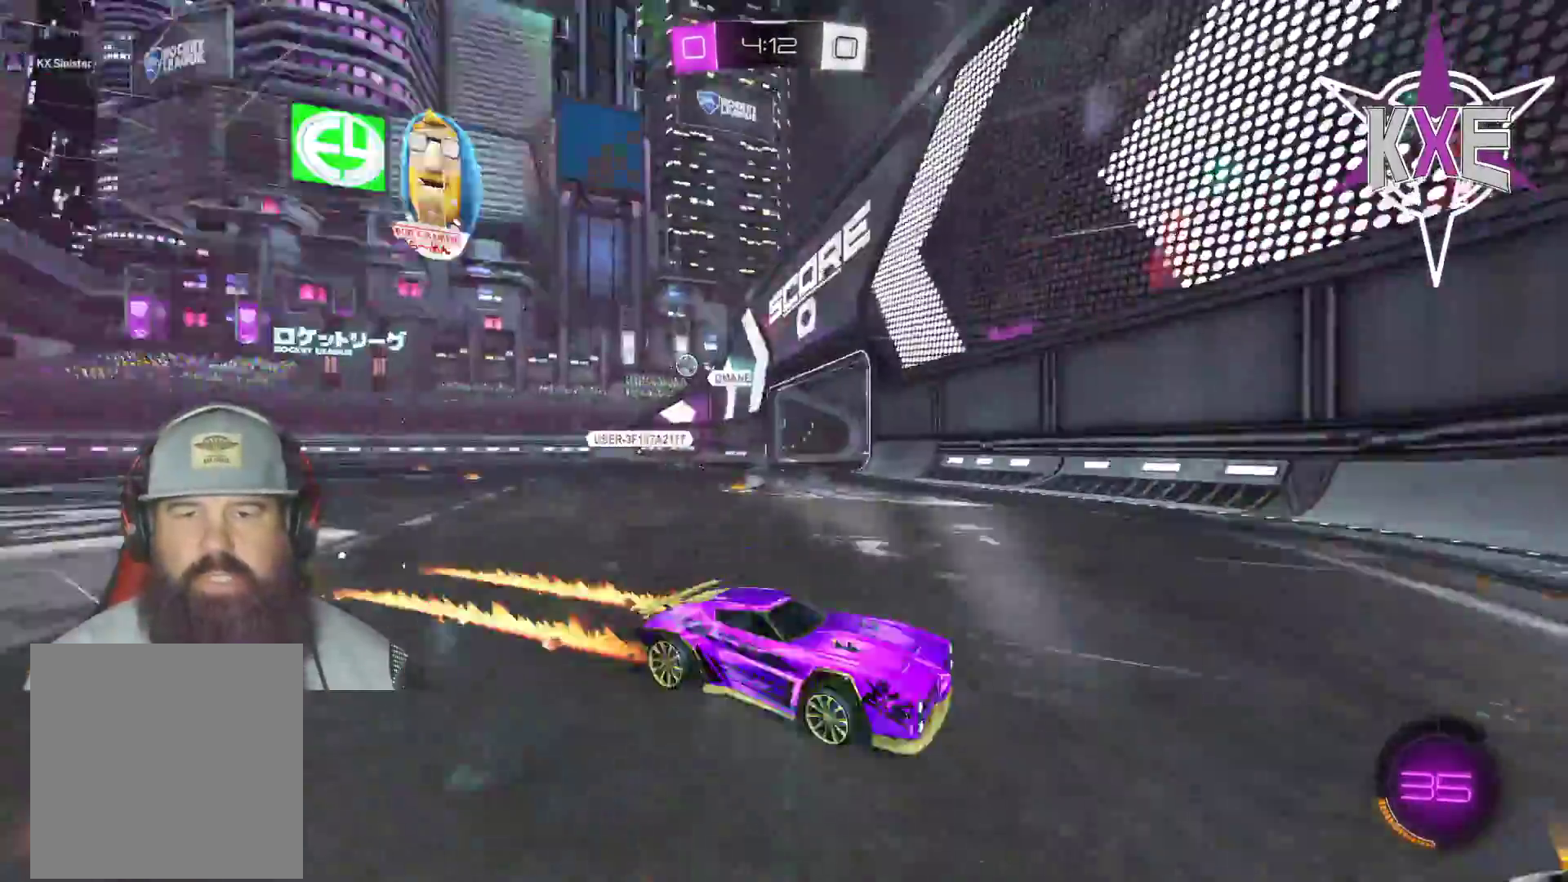
{"buttons": ["R2"], "left_stick": "right", "right_stick": "center", "events": [[67, "L1", "down"], [183, "L1", "up"]]}
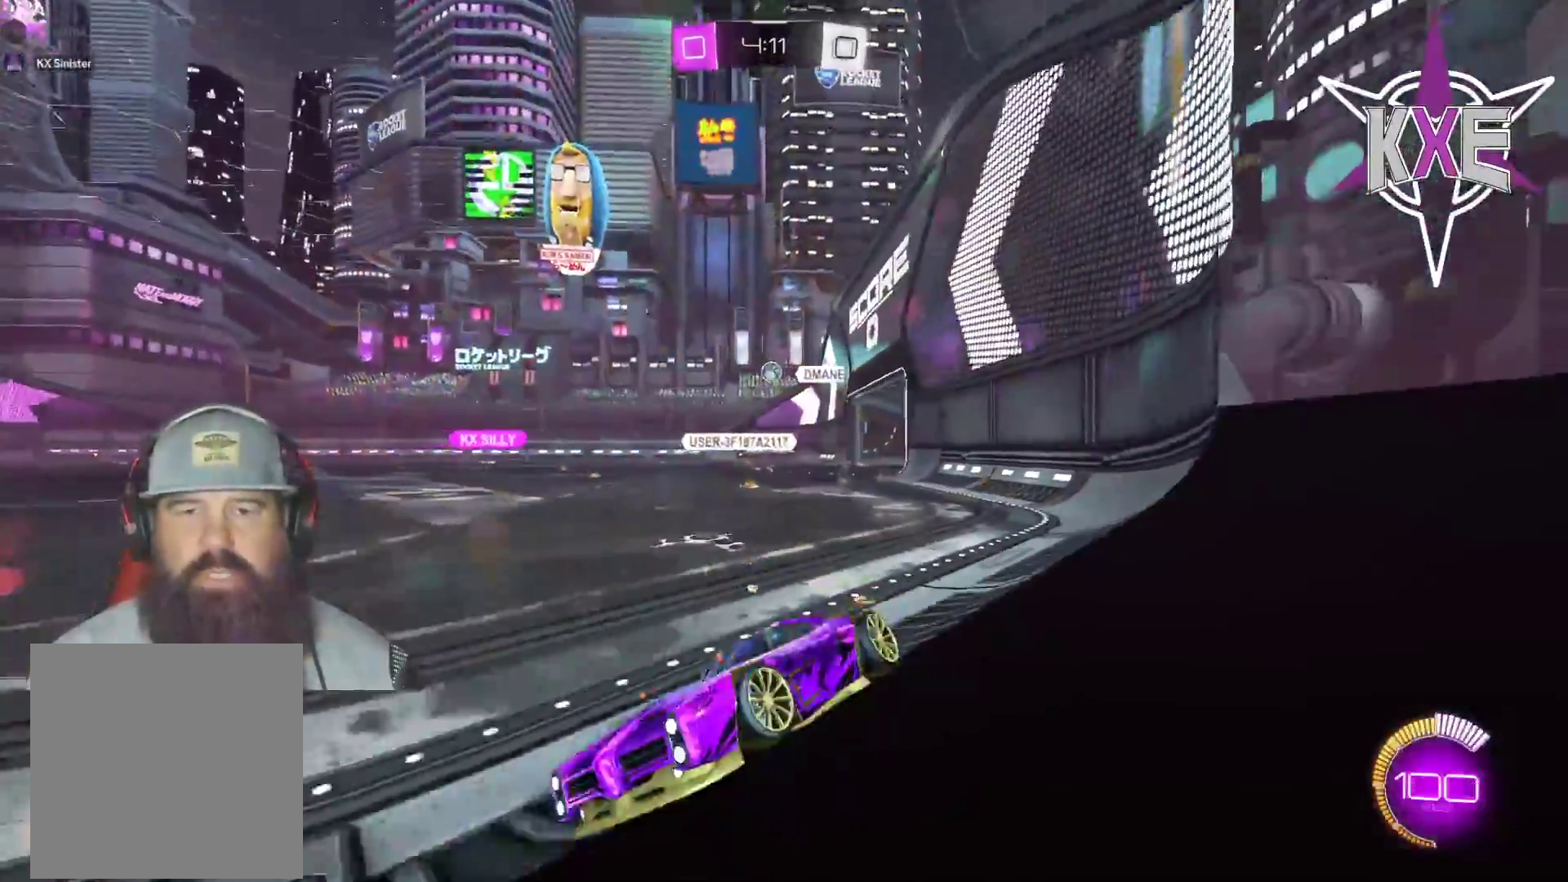
{"buttons": ["R2"], "left_stick": "right", "right_stick": "center", "events": []}
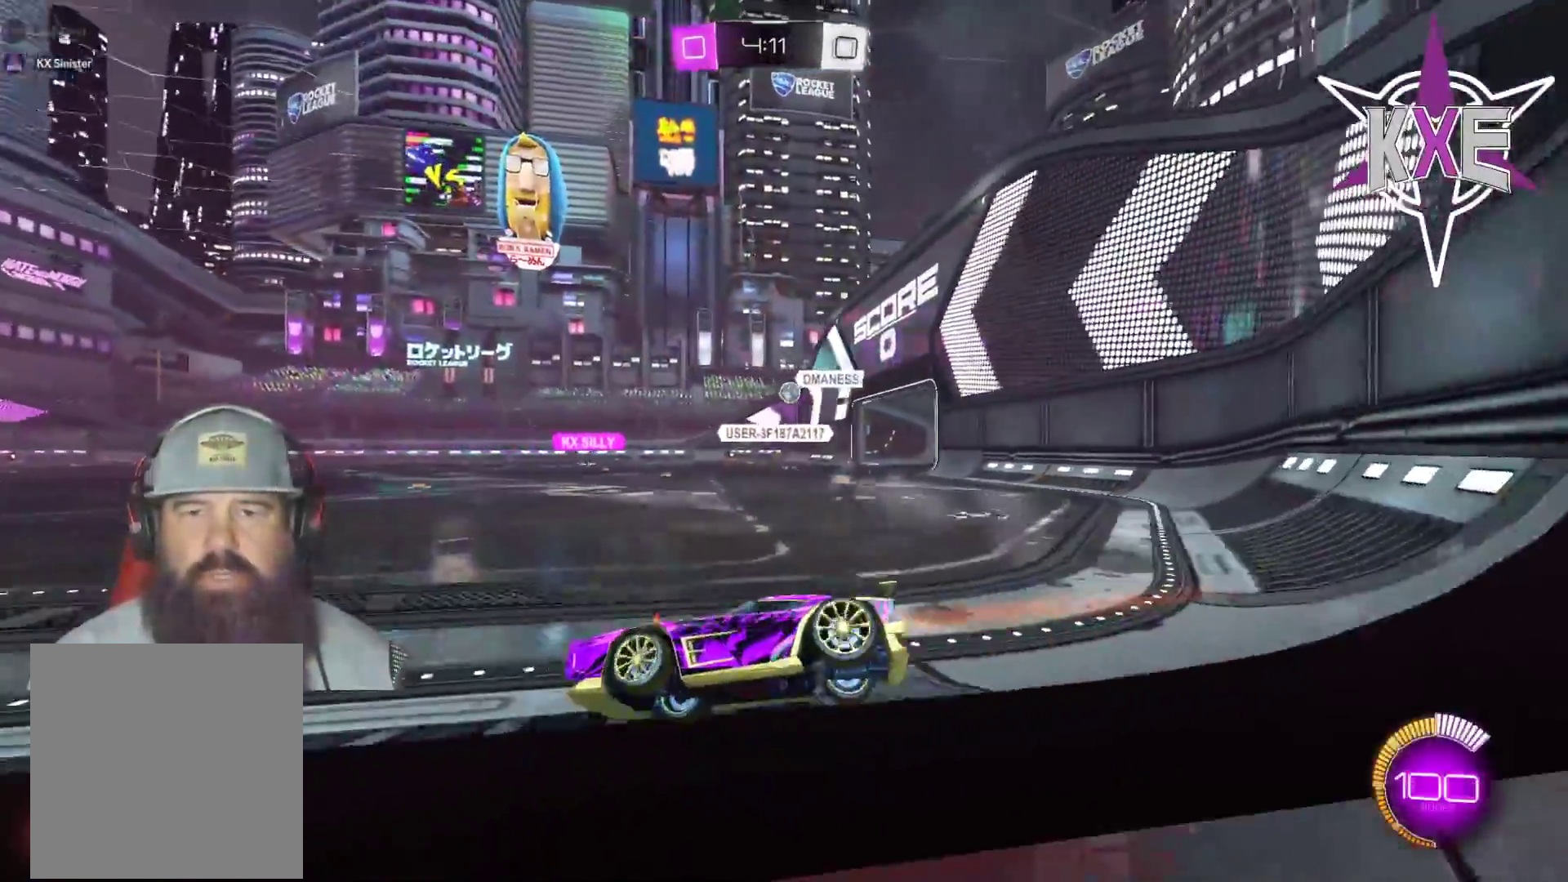
{"buttons": ["R2"], "left_stick": "right", "right_stick": "center", "events": [[117, "left_stick", "center"], [500, "left_stick", "right"]]}
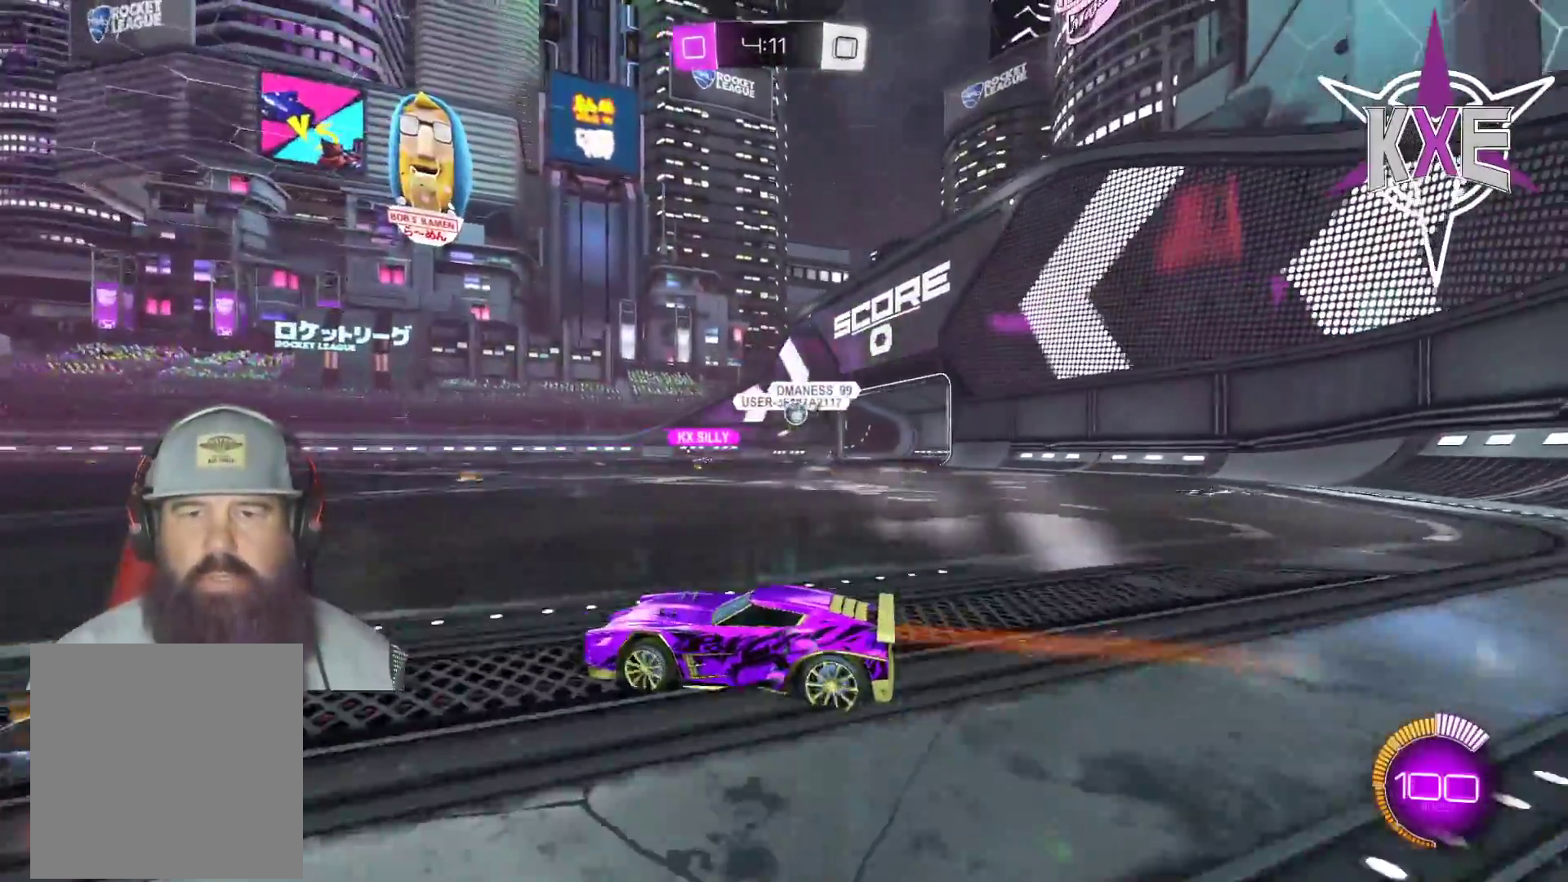
{"buttons": ["R2"], "left_stick": "down-left", "right_stick": "center", "events": [[233, "R2", "up"], [267, "L2", "down"], [383, "left_stick", "down-left"], [400, "L2", "up"], [400, "R2", "down"]]}
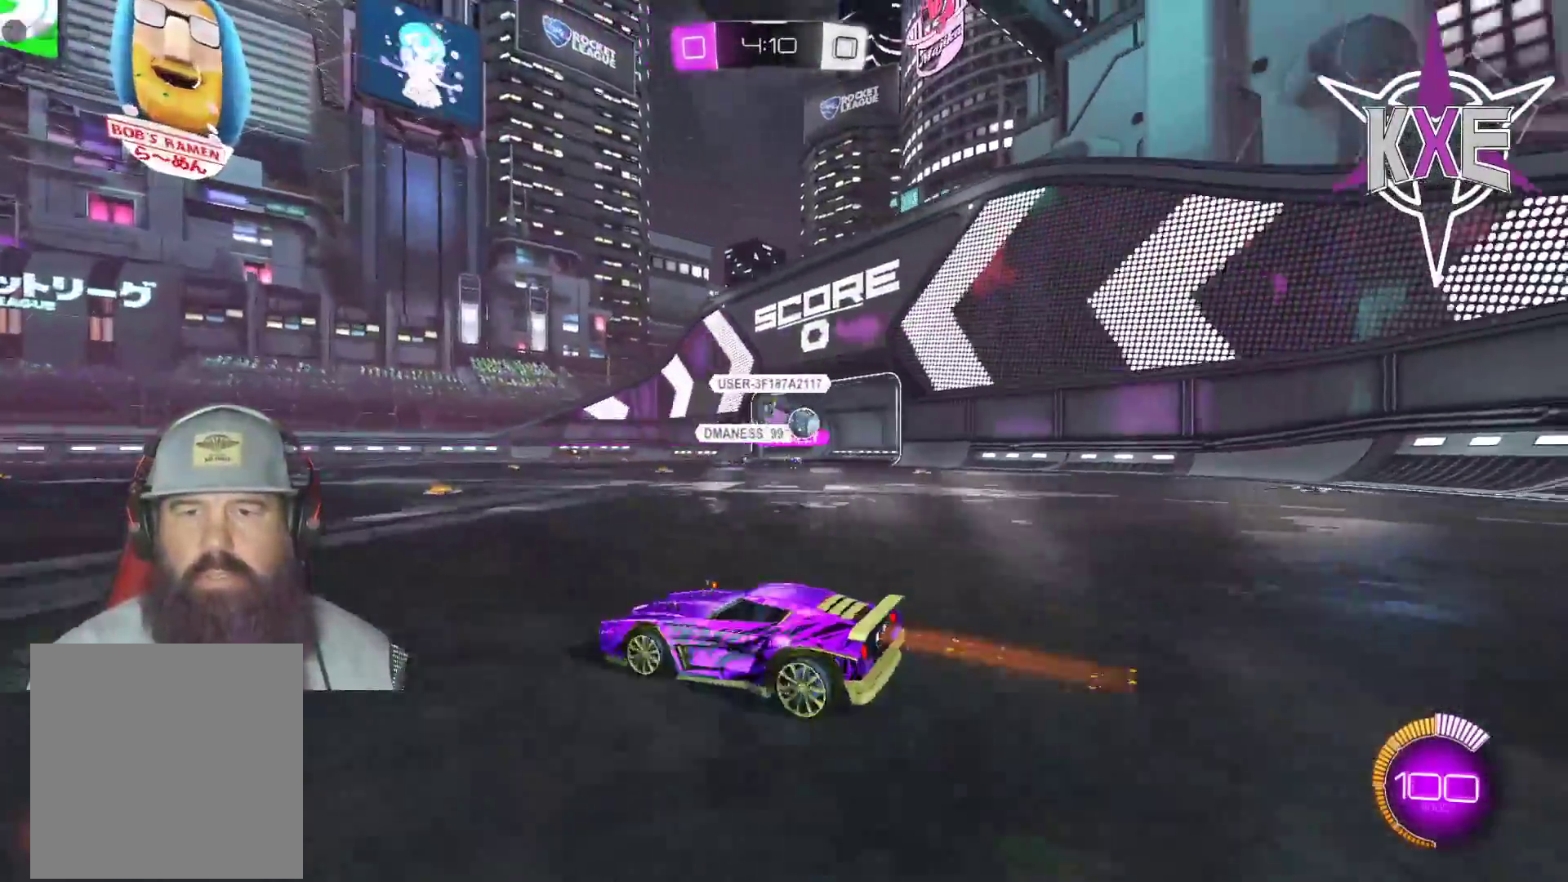
{"buttons": ["R1", "R2"], "left_stick": "down-left", "right_stick": "center", "events": [[117, "L1", "down"], [250, "L1", "up"], [317, "R1", "down"]]}
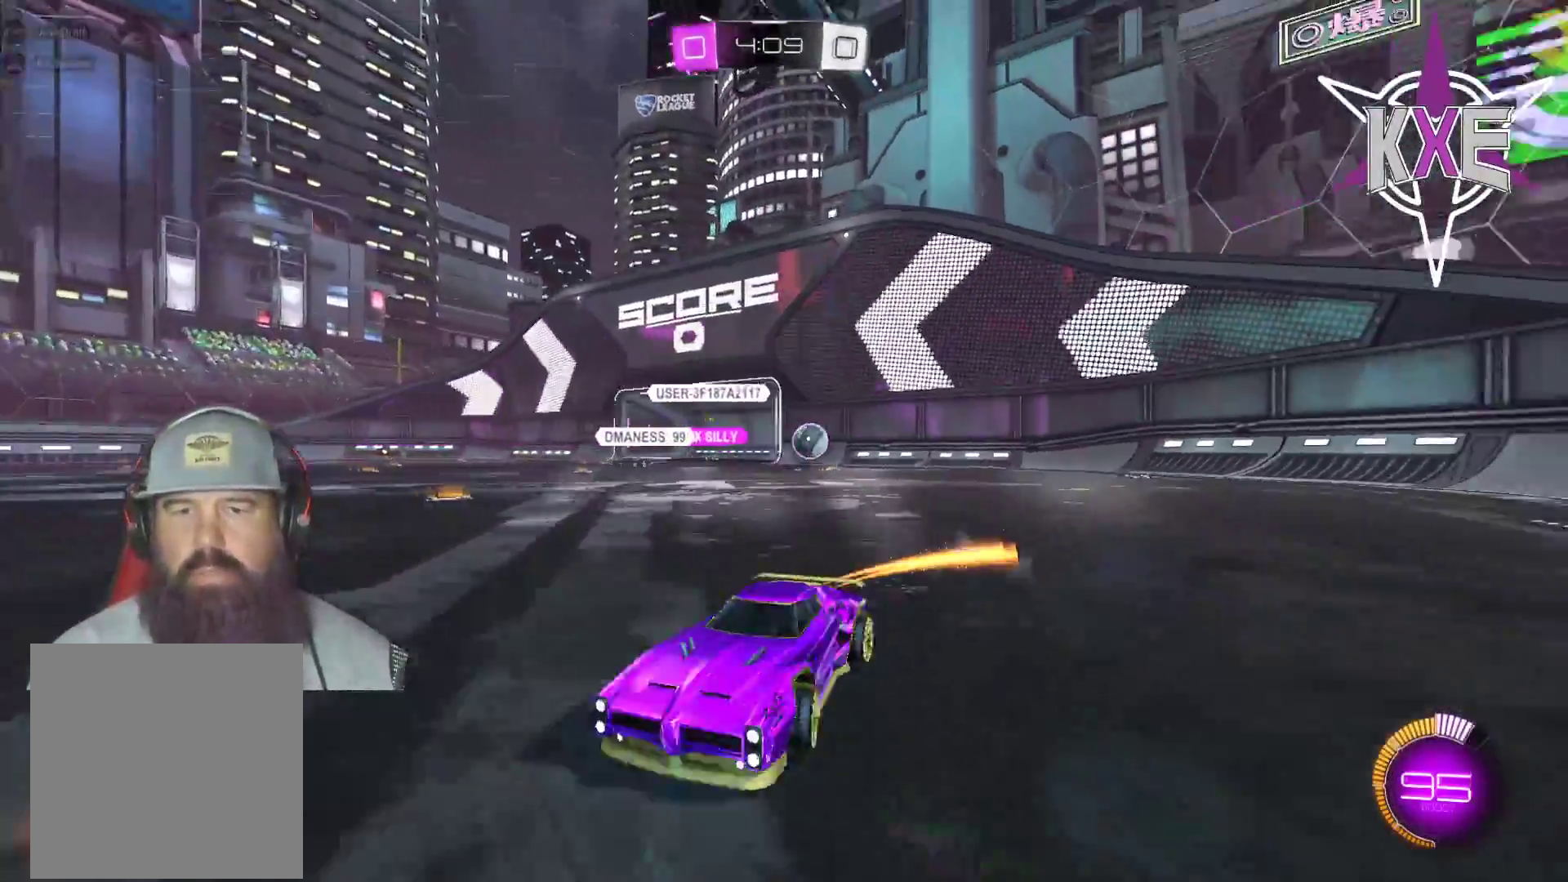
{"buttons": ["R1", "R2", "L3"], "left_stick": "left", "right_stick": "center", "events": [[233, "L3", "down"], [233, "left_stick", "left"], [283, "R1", "up"], [350, "L1", "down"], [500, "L1", "up"], [500, "R1", "down"]]}
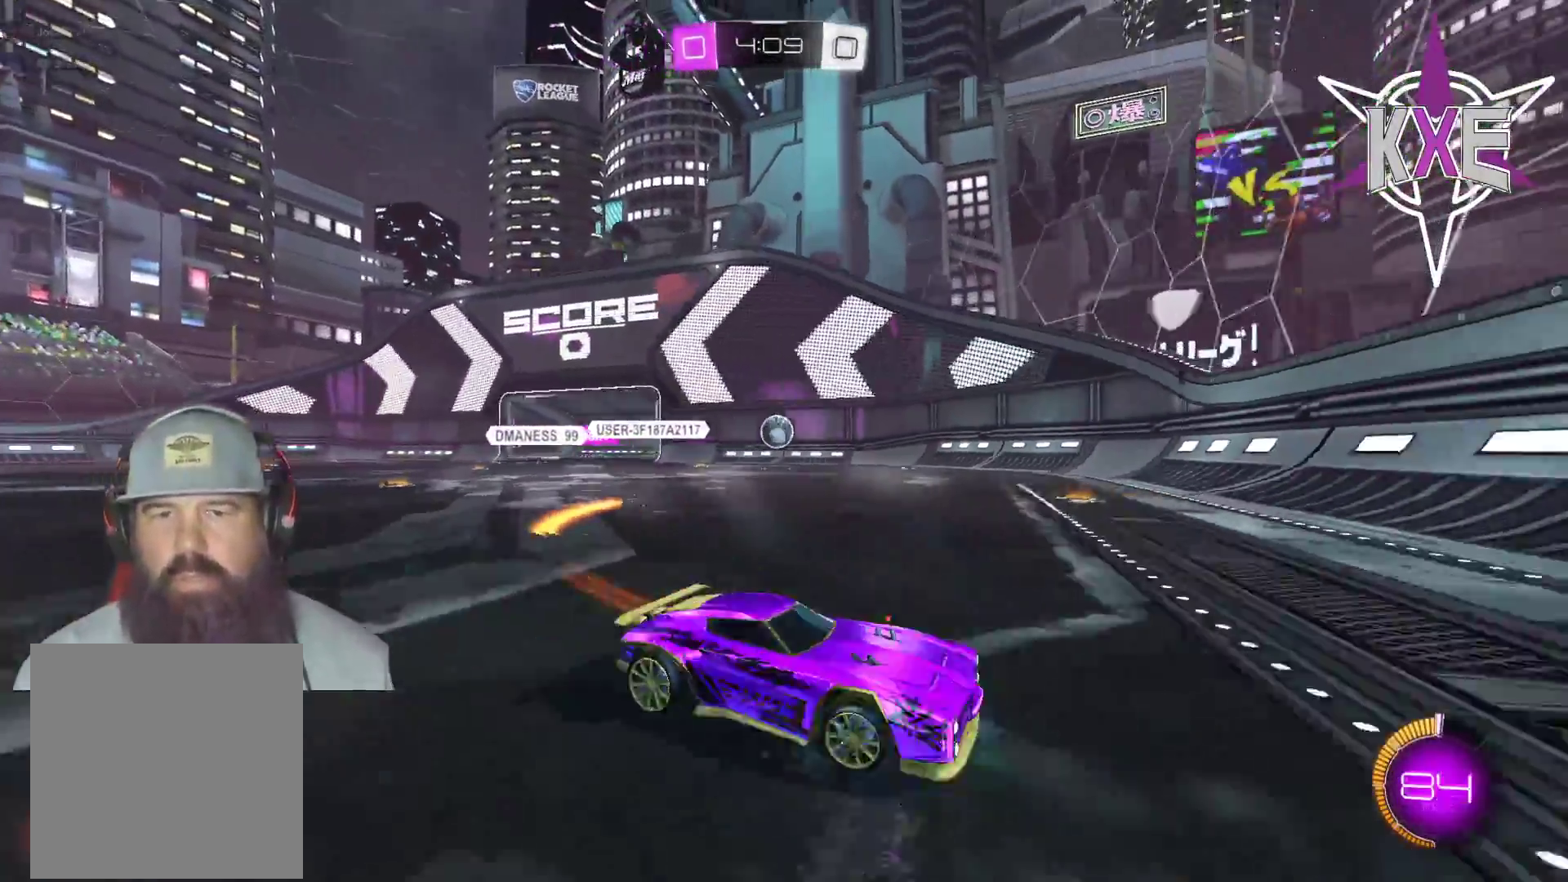
{"buttons": ["R1", "R2"], "left_stick": "center", "right_stick": "center", "events": [[267, "L3", "up"], [333, "R1", "up"], [433, "R1", "down"], [433, "left_stick", "center"]]}
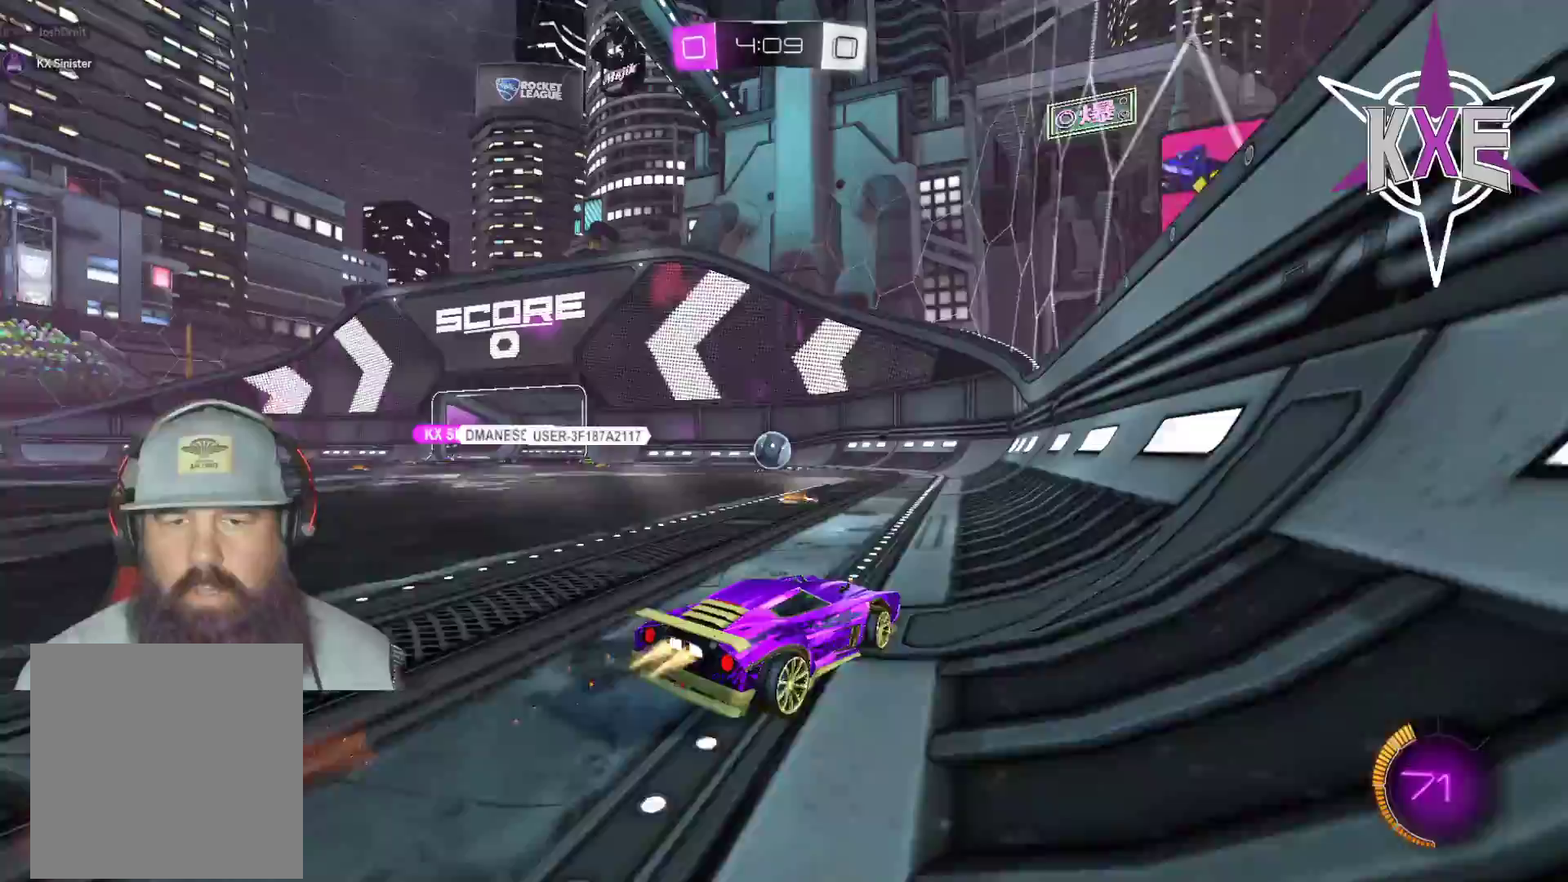
{"buttons": ["R1", "R2"], "left_stick": "left", "right_stick": "center", "events": [[67, "R1", "up"], [133, "left_stick", "right"], [283, "left_stick", "center"], [433, "left_stick", "left"], [500, "R1", "down"]]}
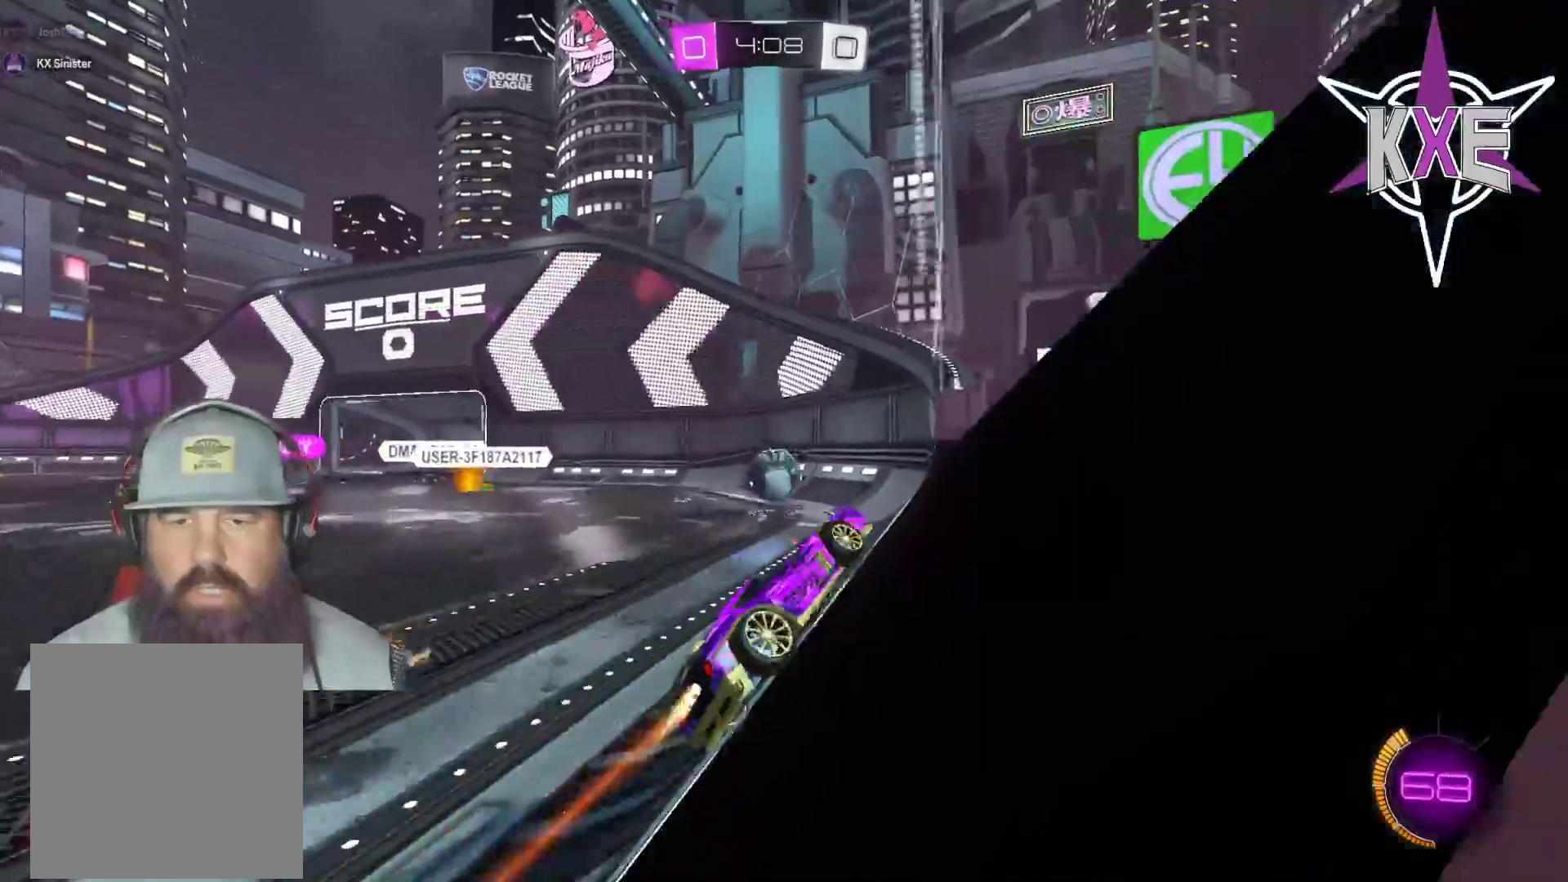
{"buttons": ["R1", "R2"], "left_stick": "left", "right_stick": "center", "events": [[100, "left_stick", "center"], [150, "R1", "up"], [217, "R1", "down"], [383, "left_stick", "left"]]}
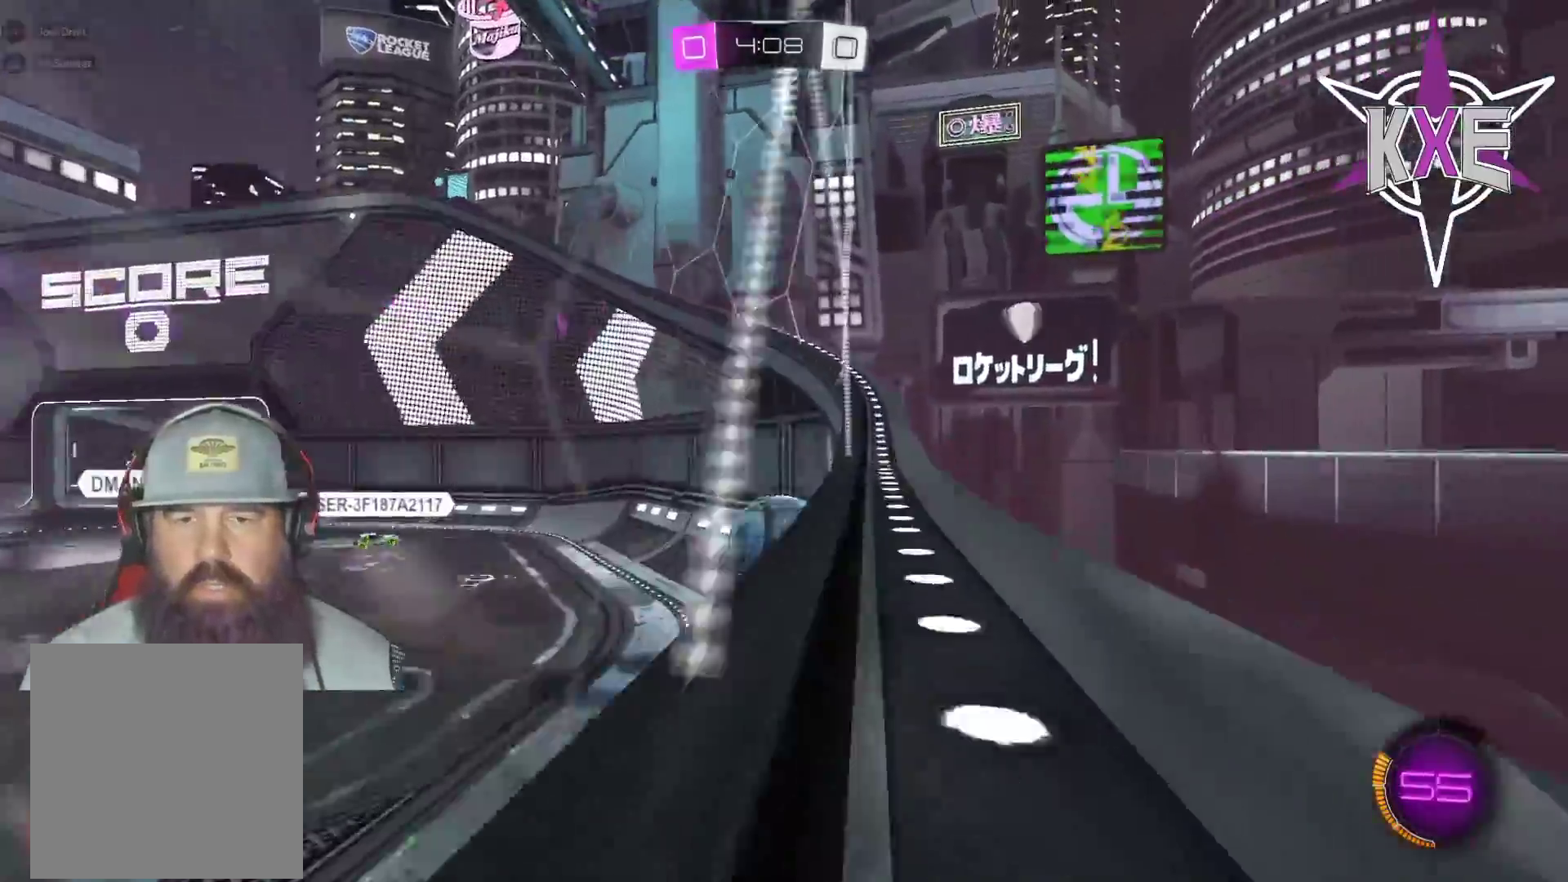
{"buttons": ["R2"], "left_stick": "left", "right_stick": "center", "events": [[67, "left_stick", "center"], [350, "R1", "up"], [367, "left_stick", "right"], [483, "left_stick", "left"]]}
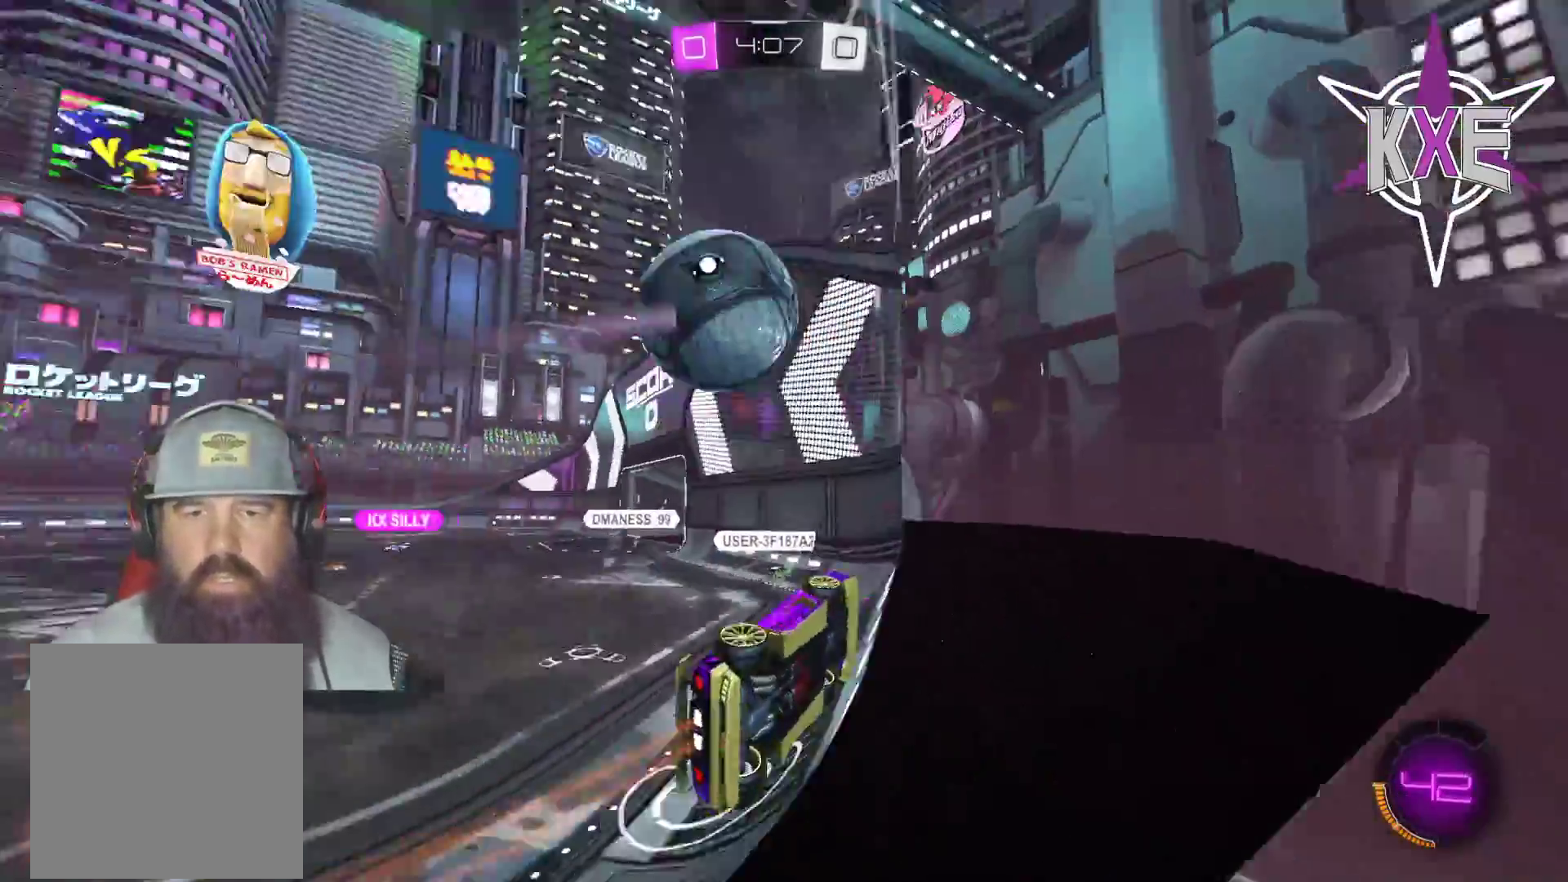
{"buttons": ["R2", "L3"], "left_stick": "left", "right_stick": "center", "events": [[283, "L3", "down"]]}